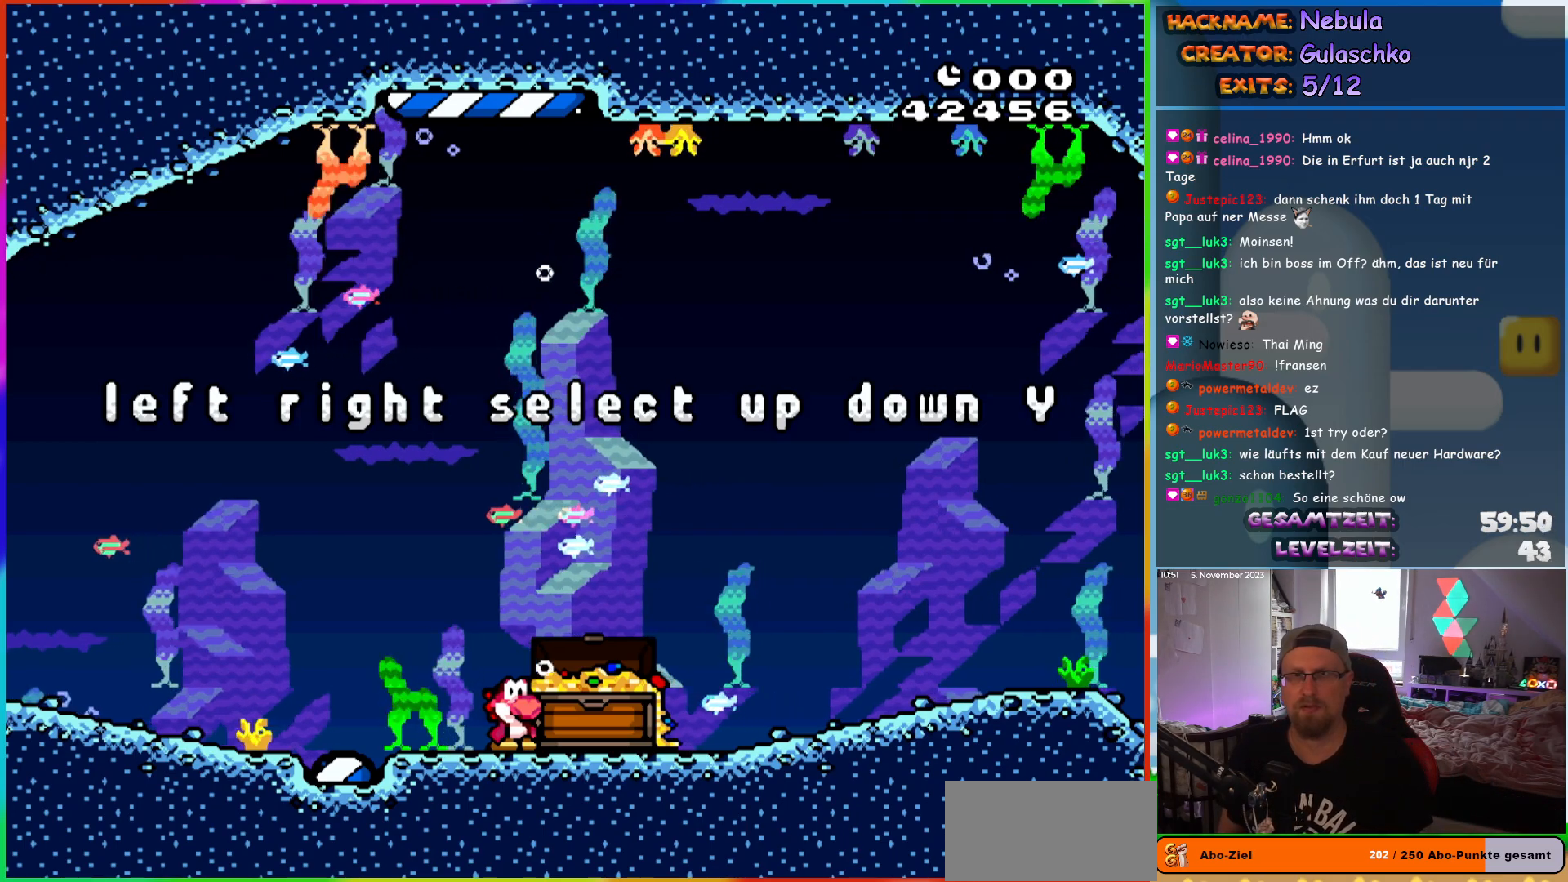
Gameplay with a controller (Nintendo layout); each line is a JSON object with the inputs held at the frame after it. "events" lists button and stick changes between this image and that frame as [ms after this image, input, new state], when the widget could be followed in between. Not read: L1 L3 R3.
{"buttons": [], "events": [[217, "START", "down"], [317, "START", "up"], [400, "SELECT", "down"], [483, "SELECT", "up"]]}
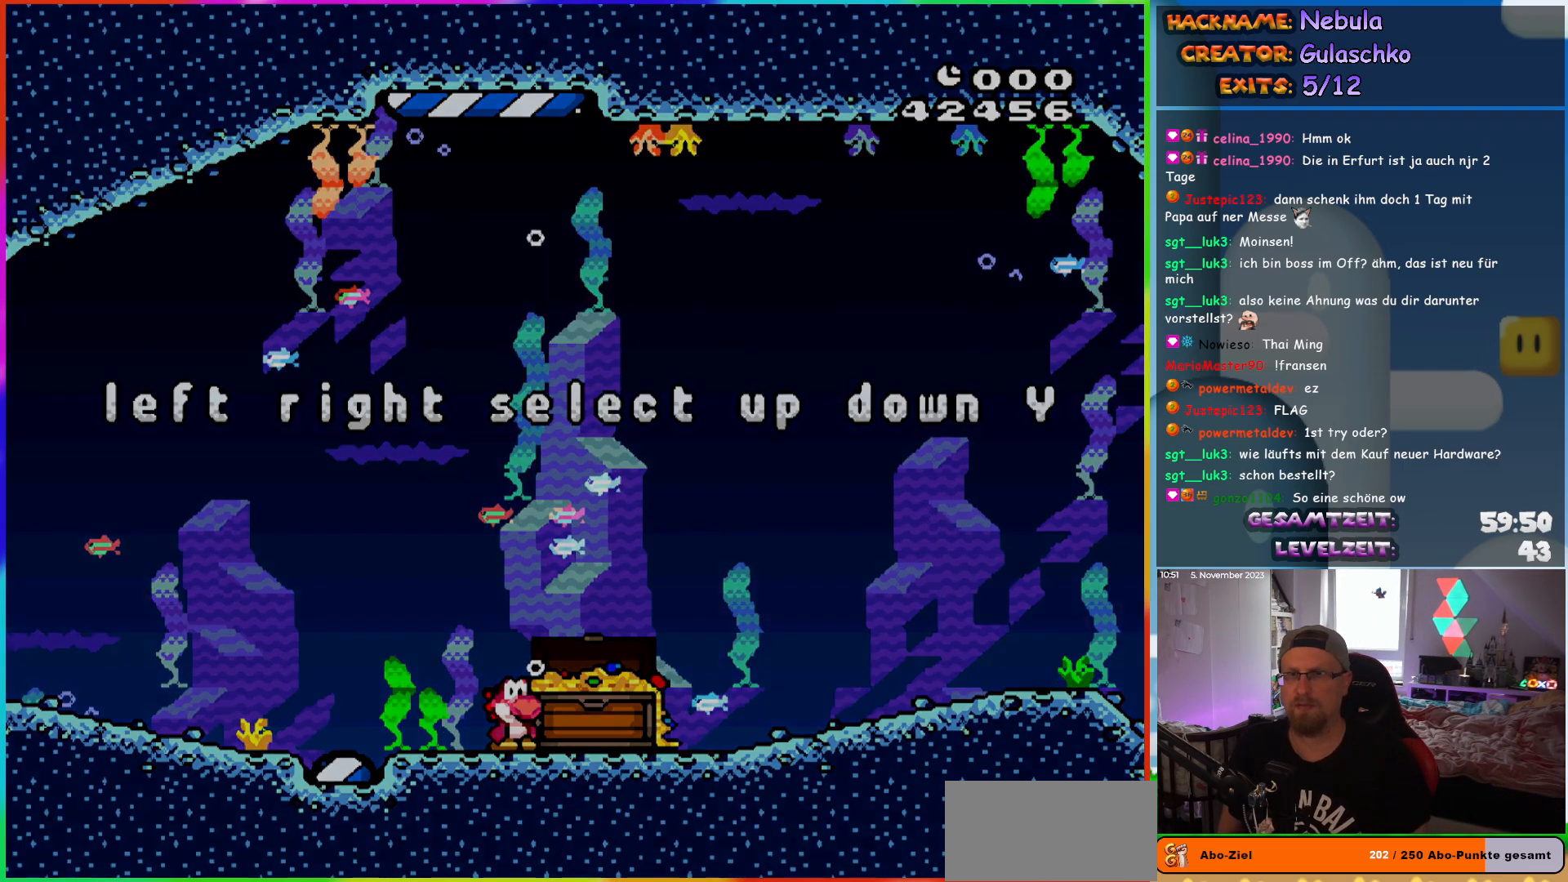
{"buttons": [], "events": []}
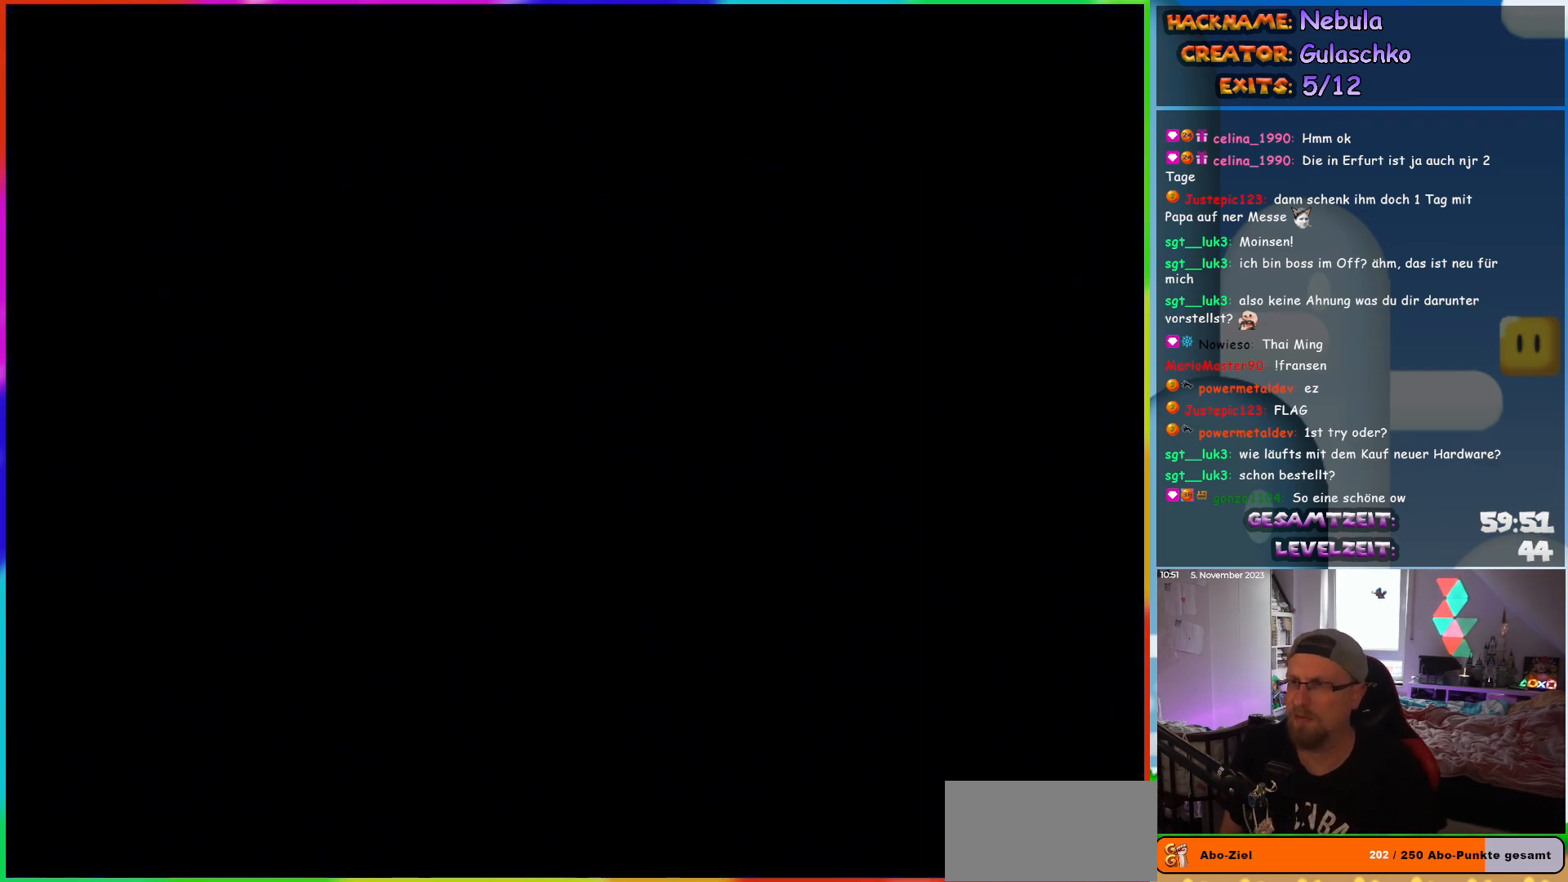
{"buttons": [], "events": []}
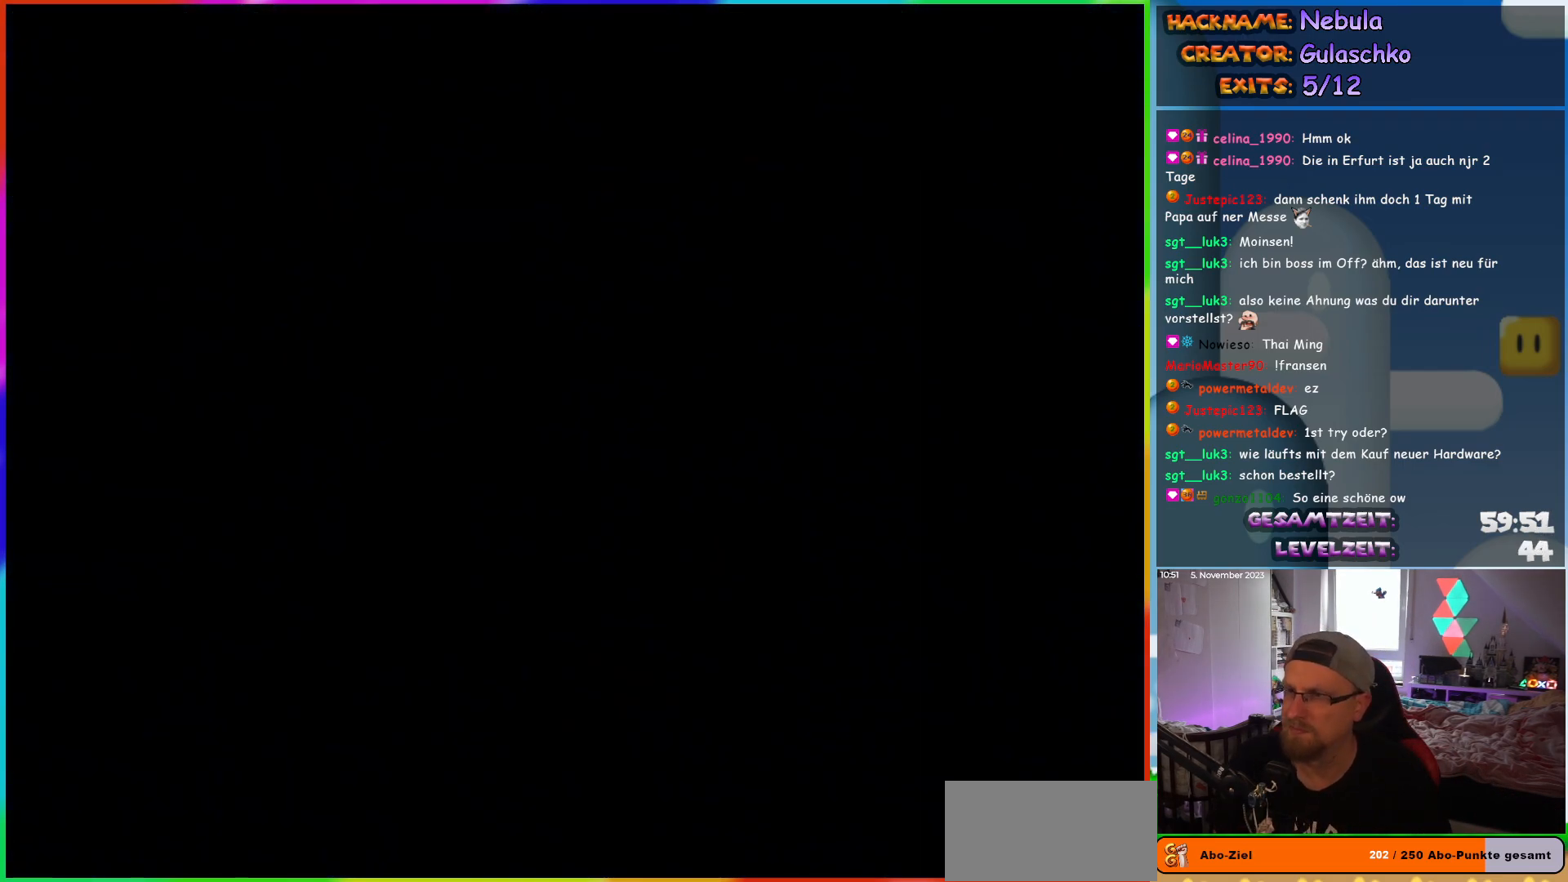
{"buttons": [], "events": []}
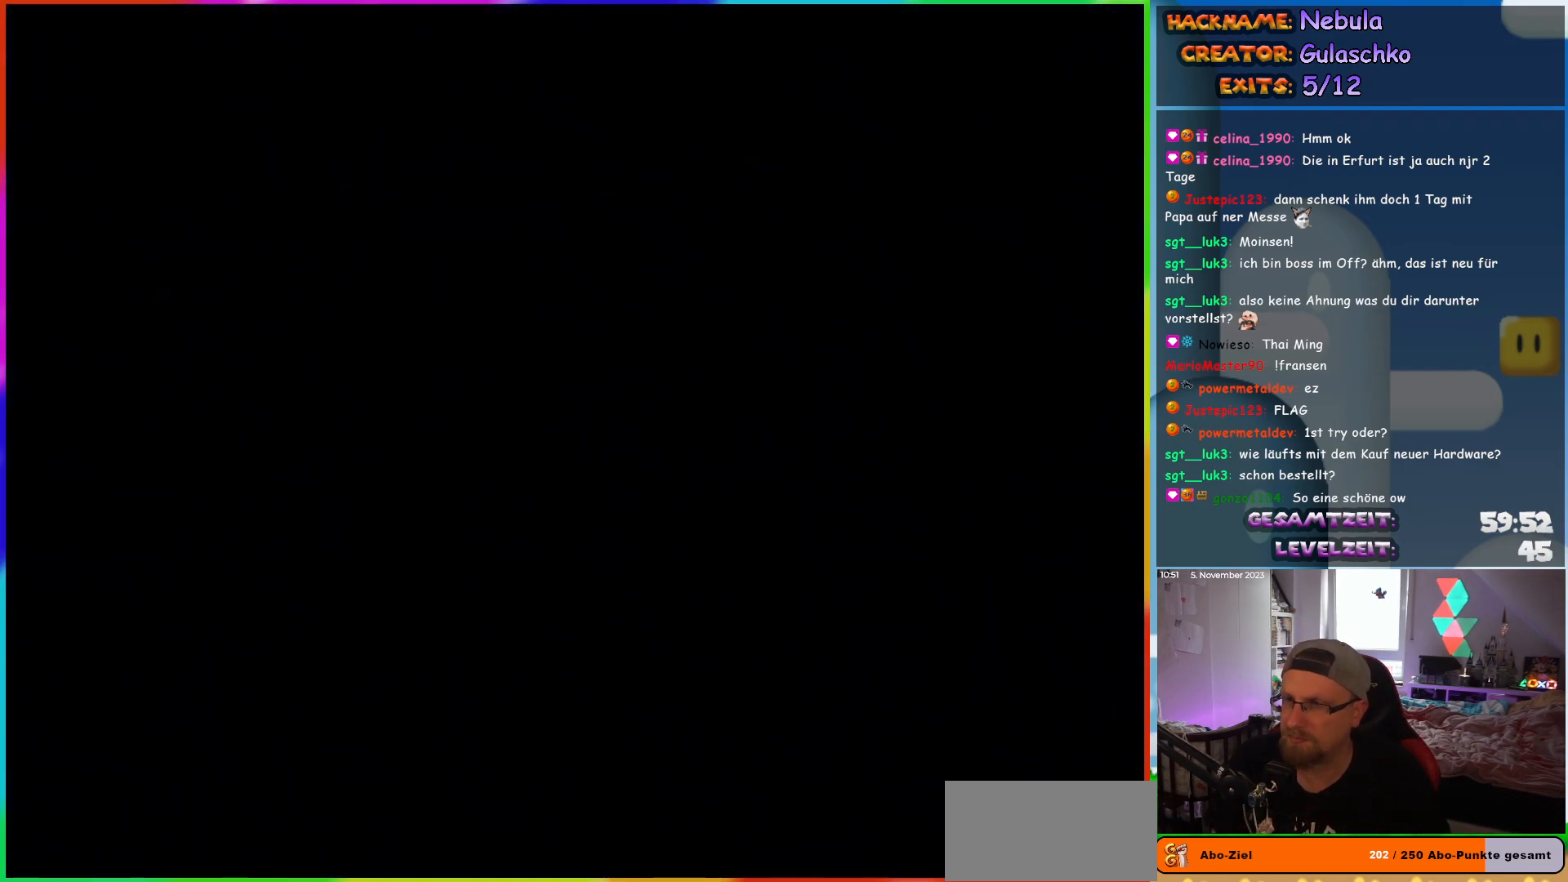
{"buttons": [], "events": []}
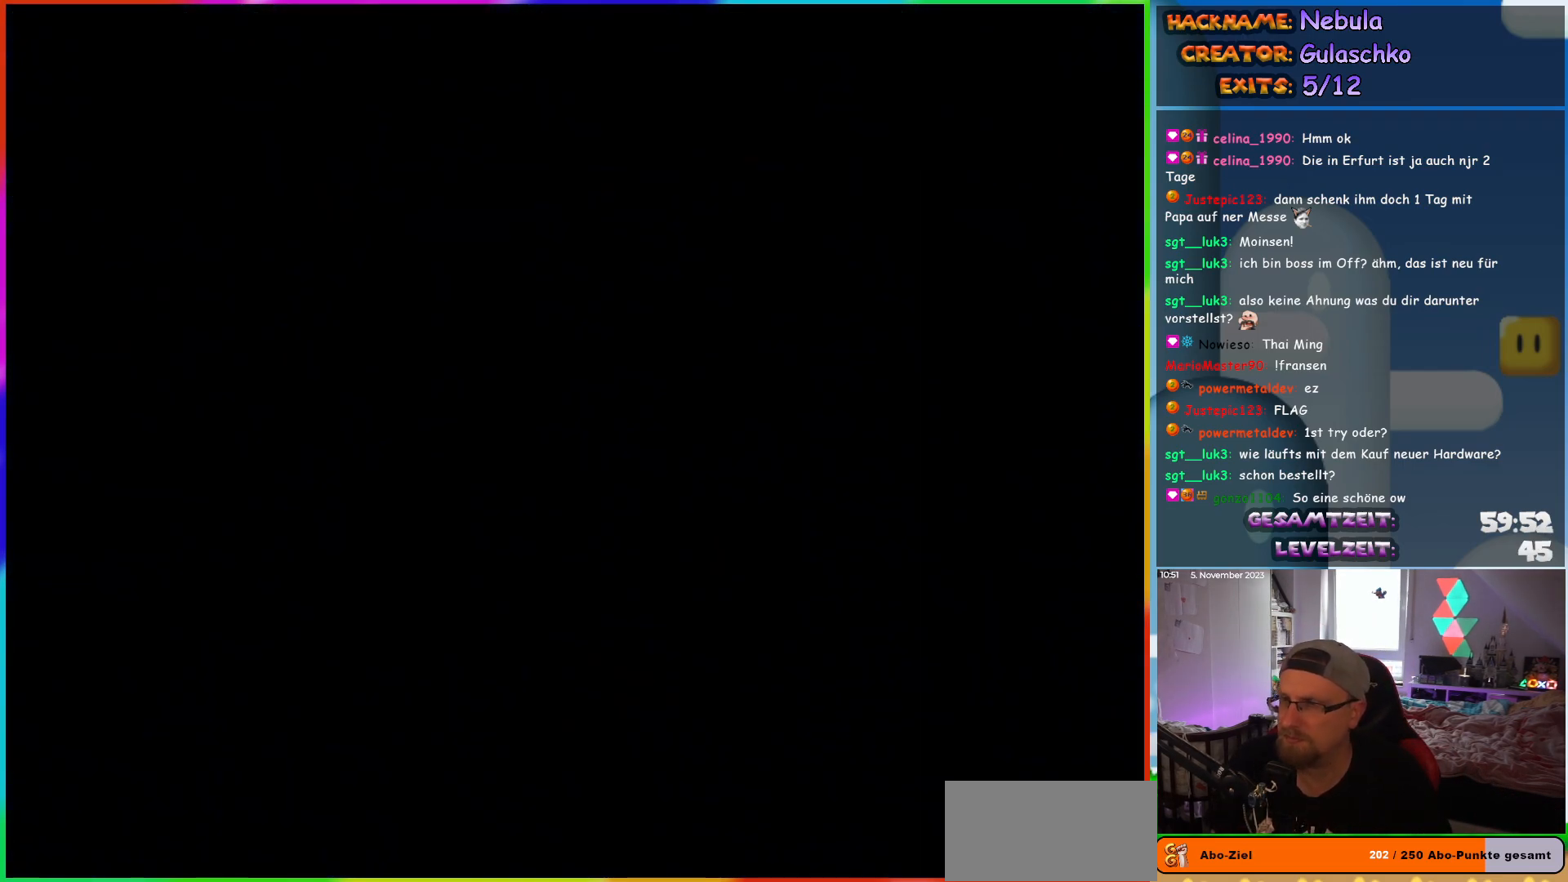
{"buttons": [], "events": []}
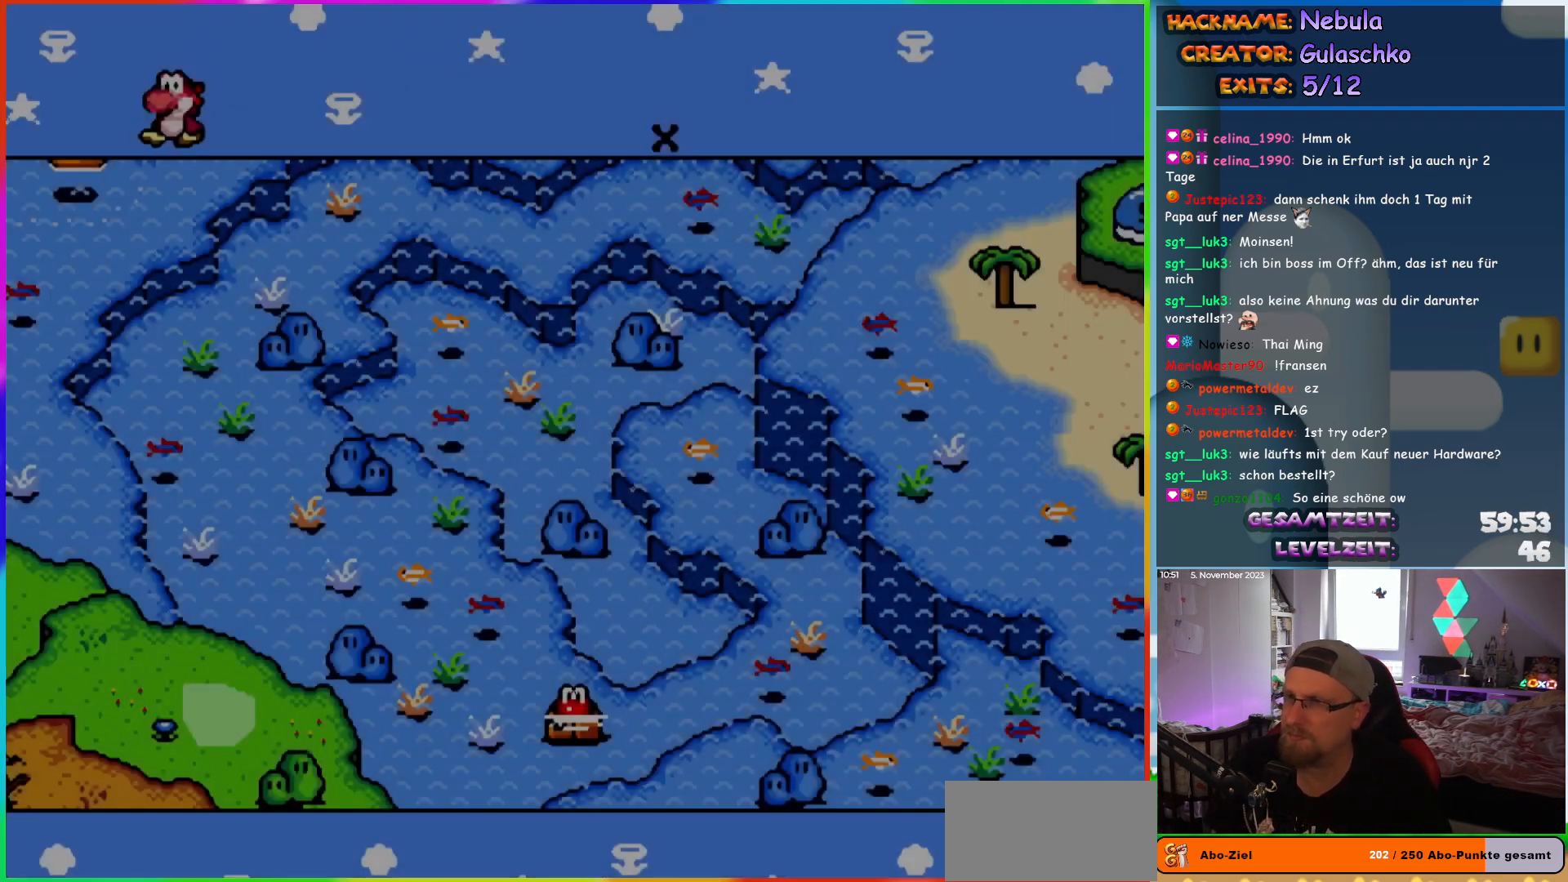
{"buttons": [], "events": []}
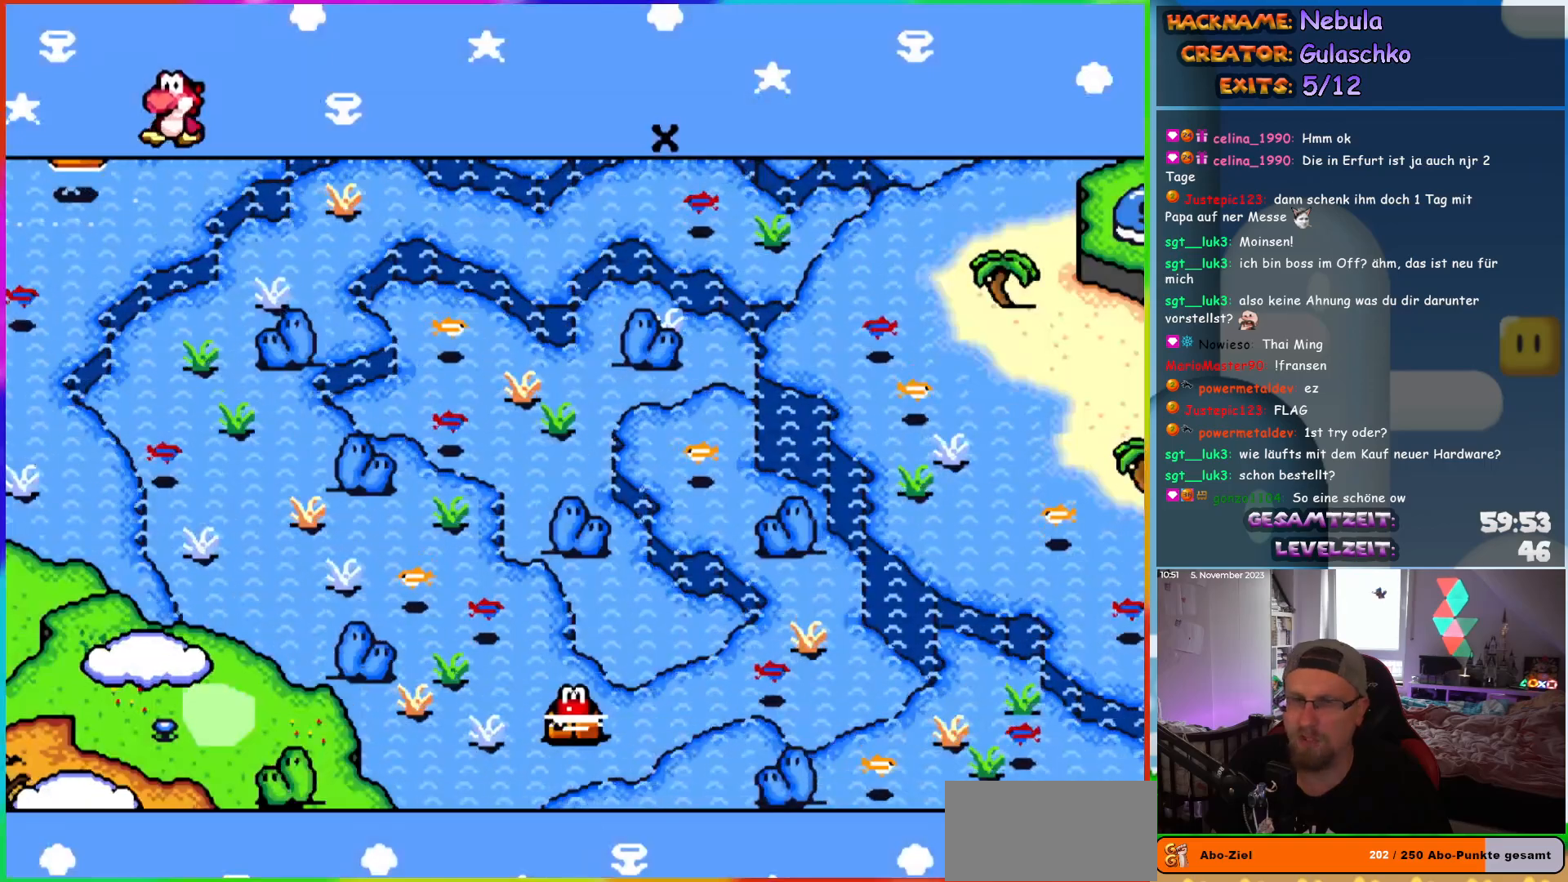
{"buttons": ["DPAD_UP"], "events": [[500, "DPAD_UP", "down"]]}
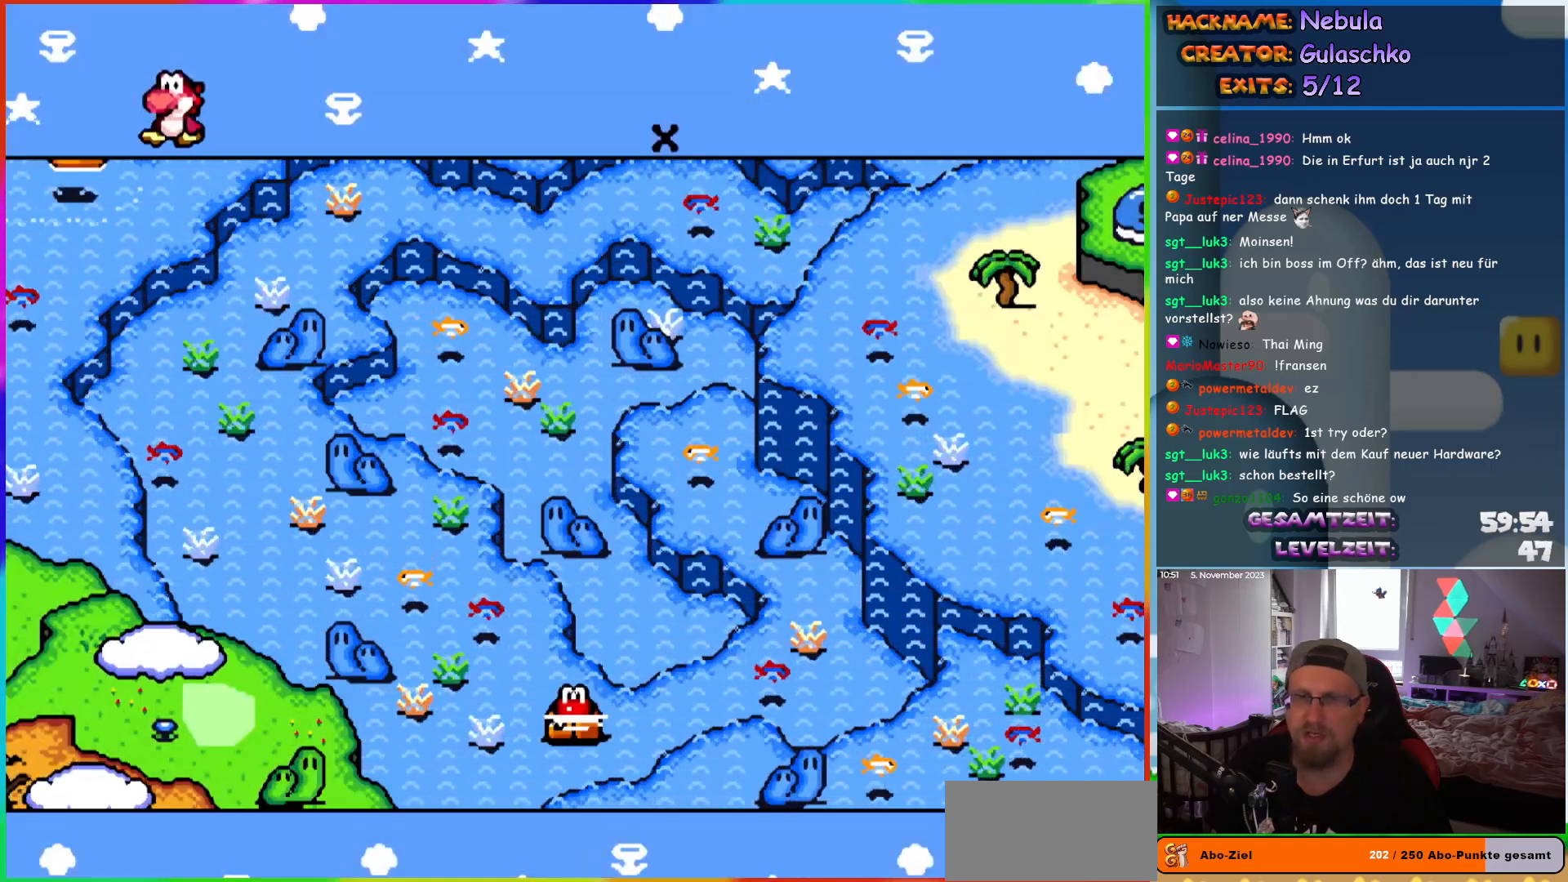
{"buttons": ["DPAD_LEFT"], "events": [[283, "DPAD_UP", "up"], [367, "DPAD_LEFT", "down"]]}
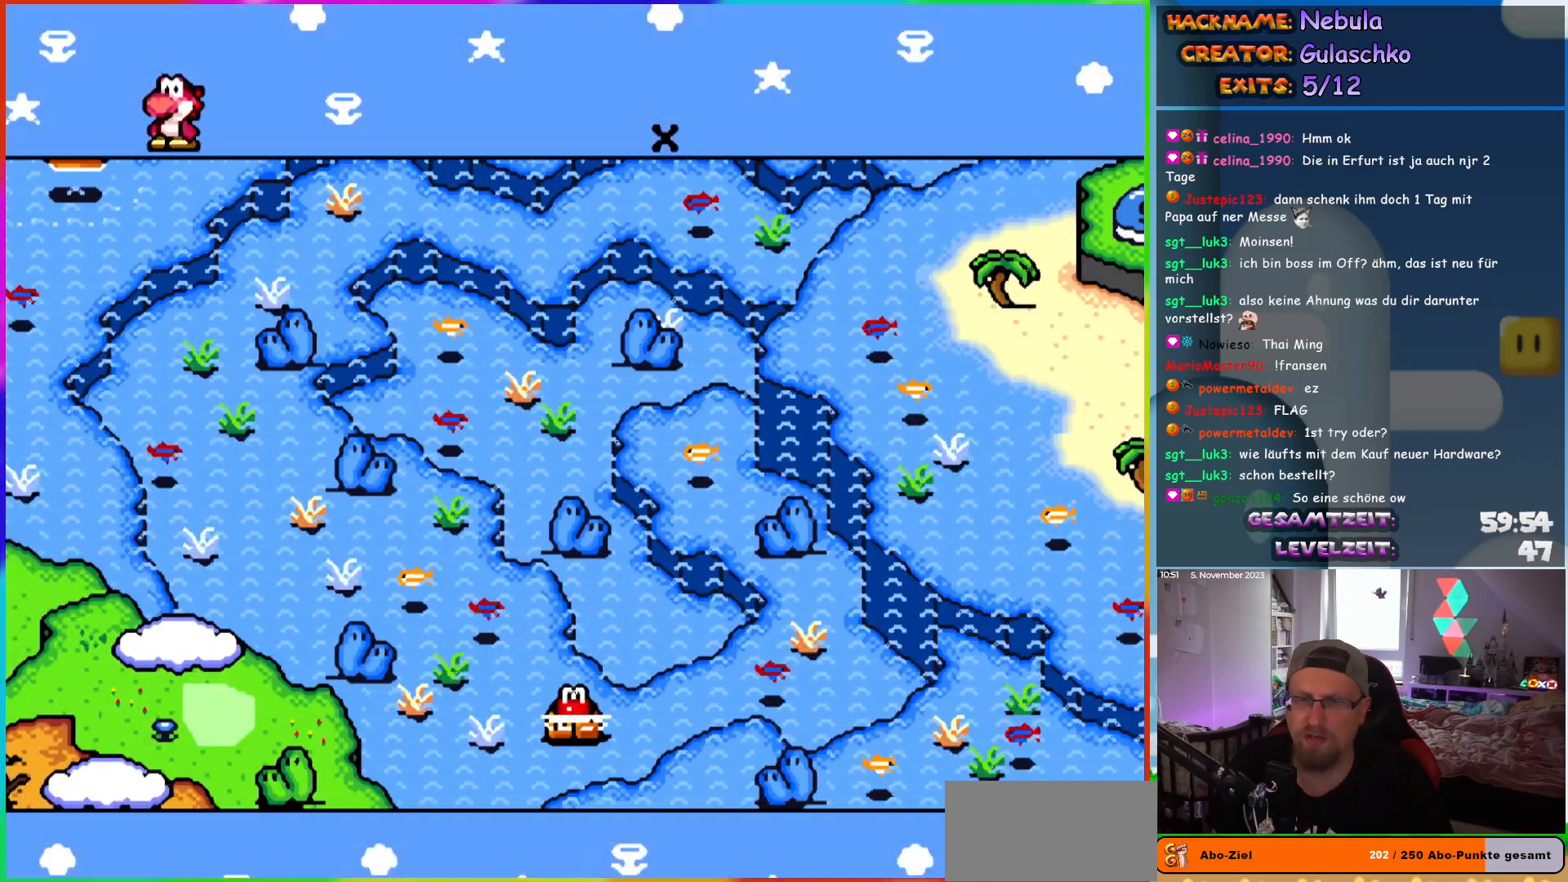
{"buttons": [], "events": [[67, "DPAD_LEFT", "up"], [83, "DPAD_UP", "down"], [117, "DPAD_UP", "up"], [167, "DPAD_RIGHT", "down"], [450, "DPAD_RIGHT", "up"]]}
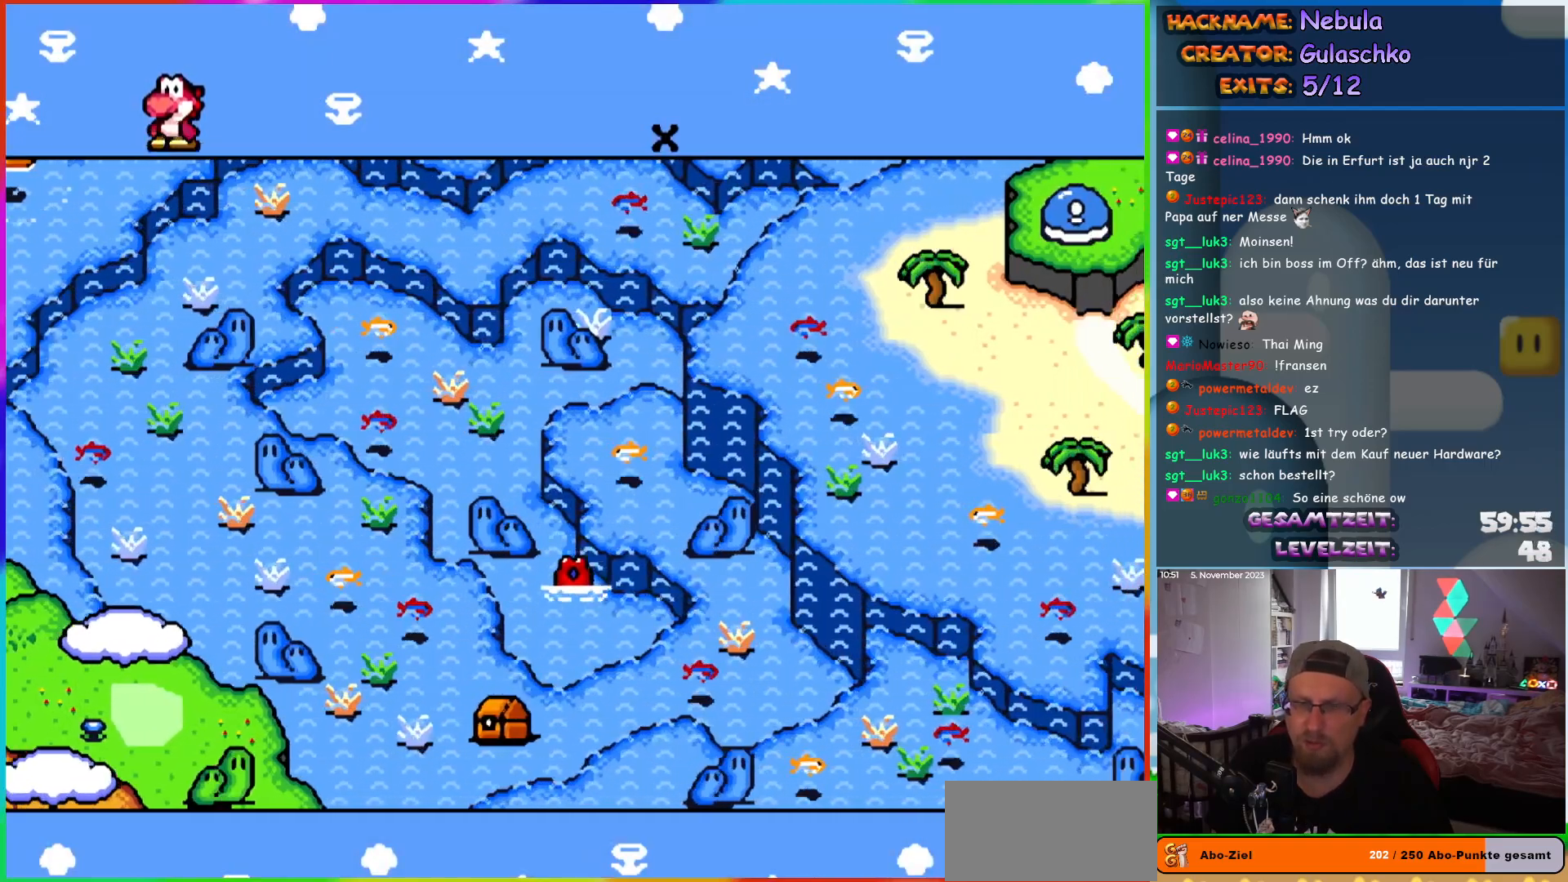
{"buttons": [], "events": []}
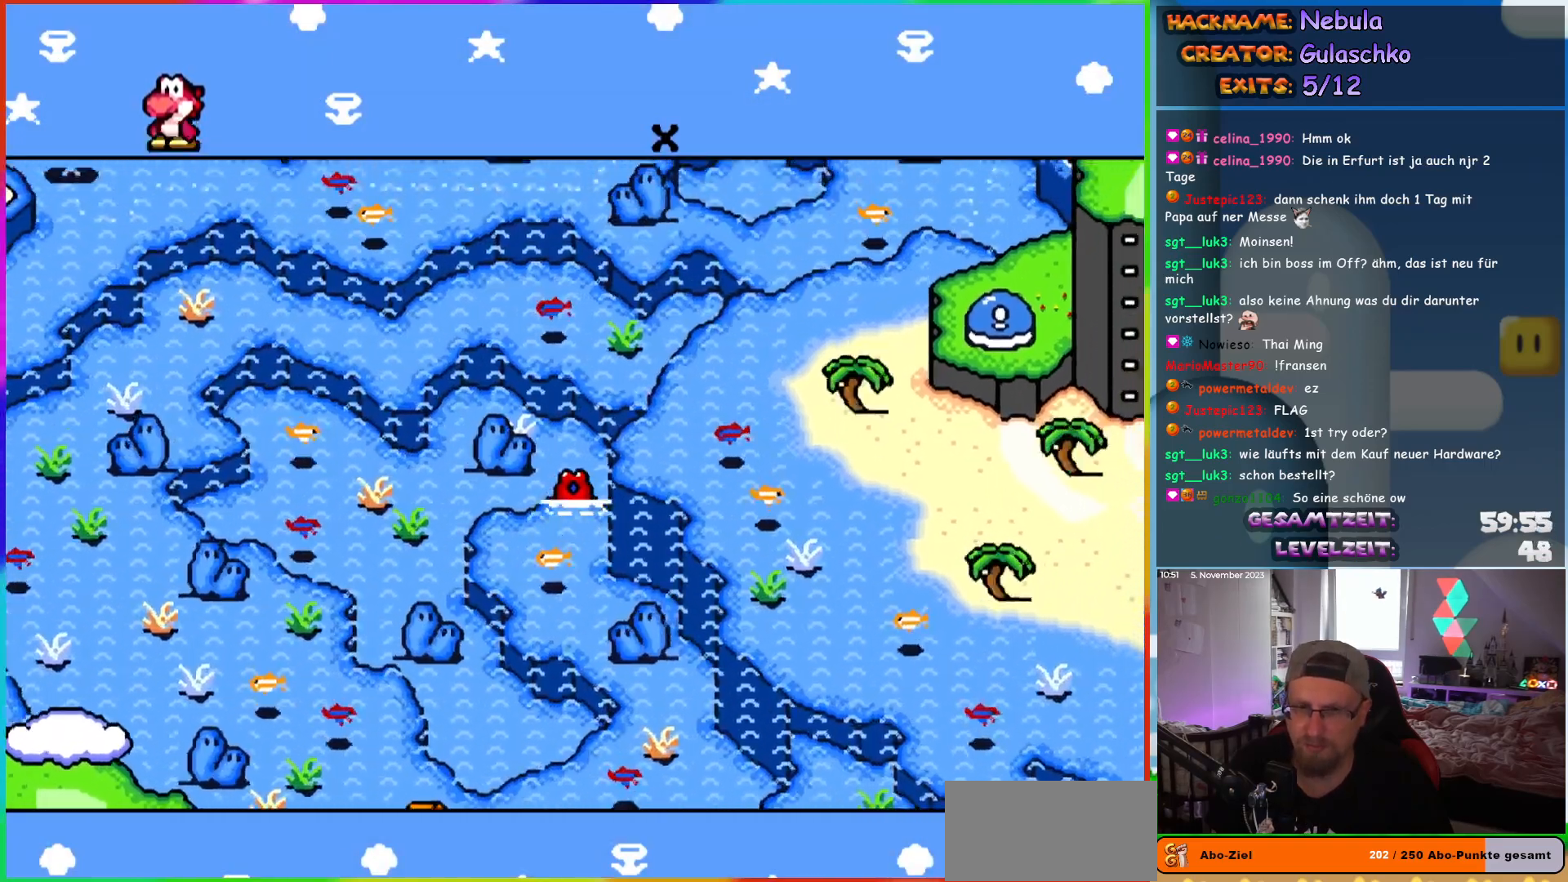
{"buttons": [], "events": []}
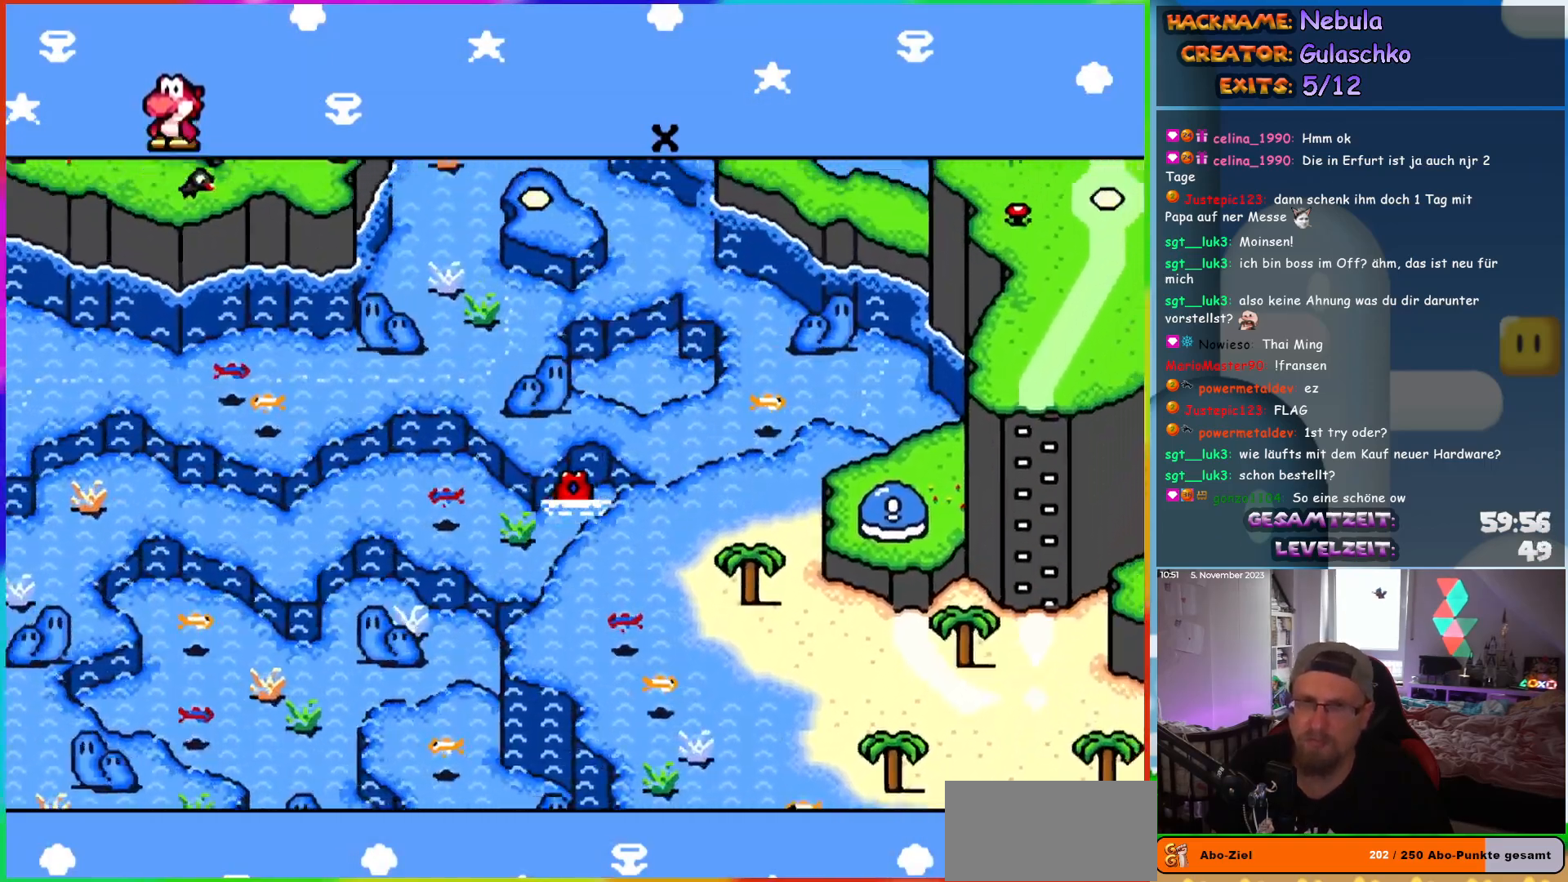
{"buttons": [], "events": []}
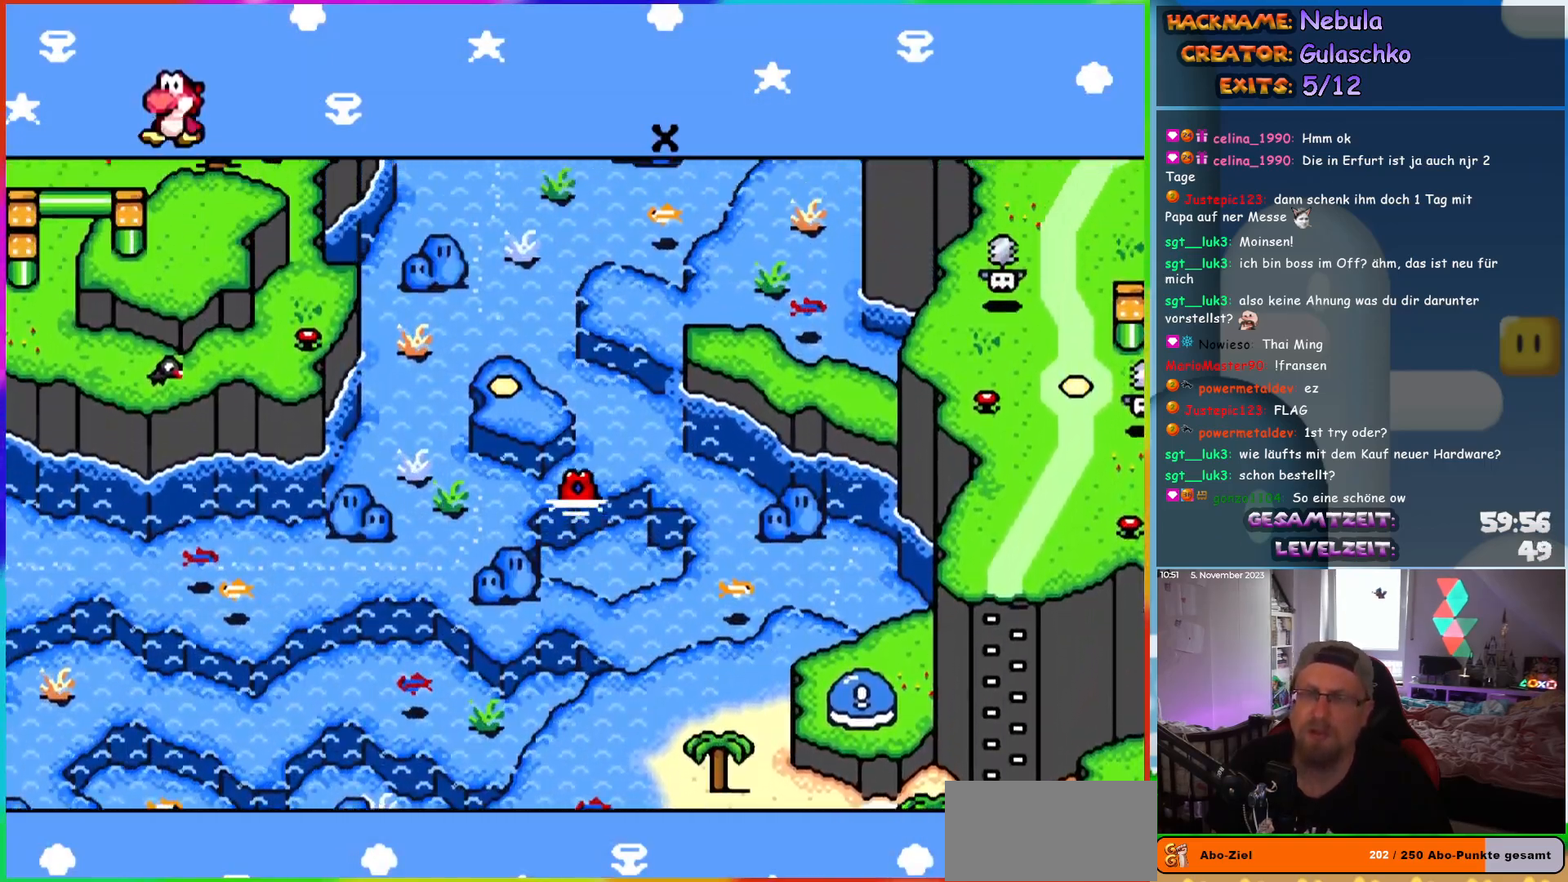
{"buttons": [], "events": []}
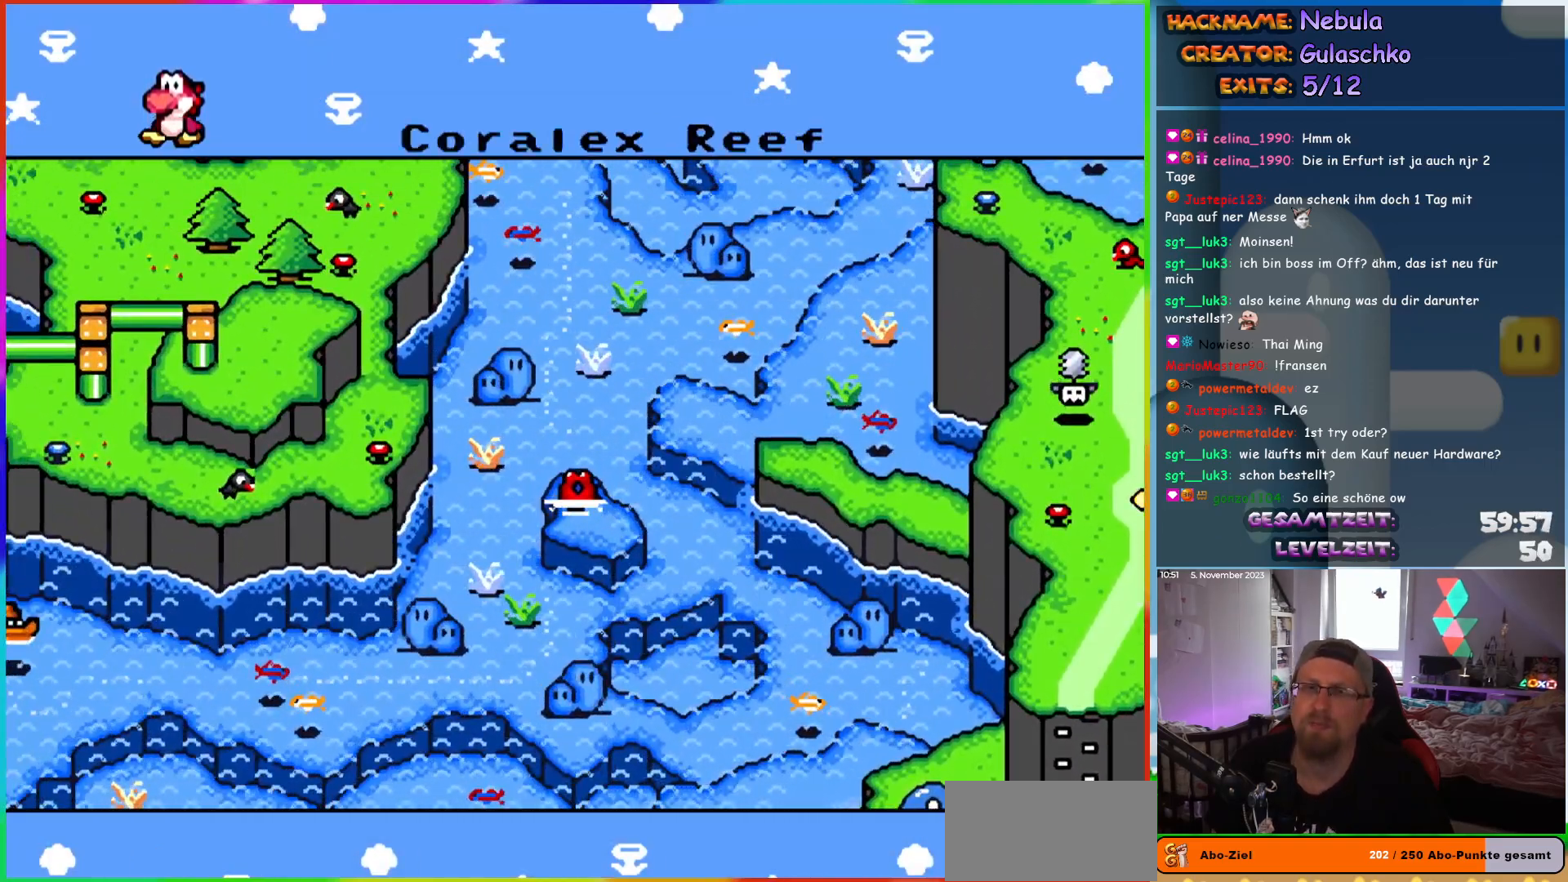
{"buttons": [], "events": [[250, "B", "down"], [417, "B", "up"]]}
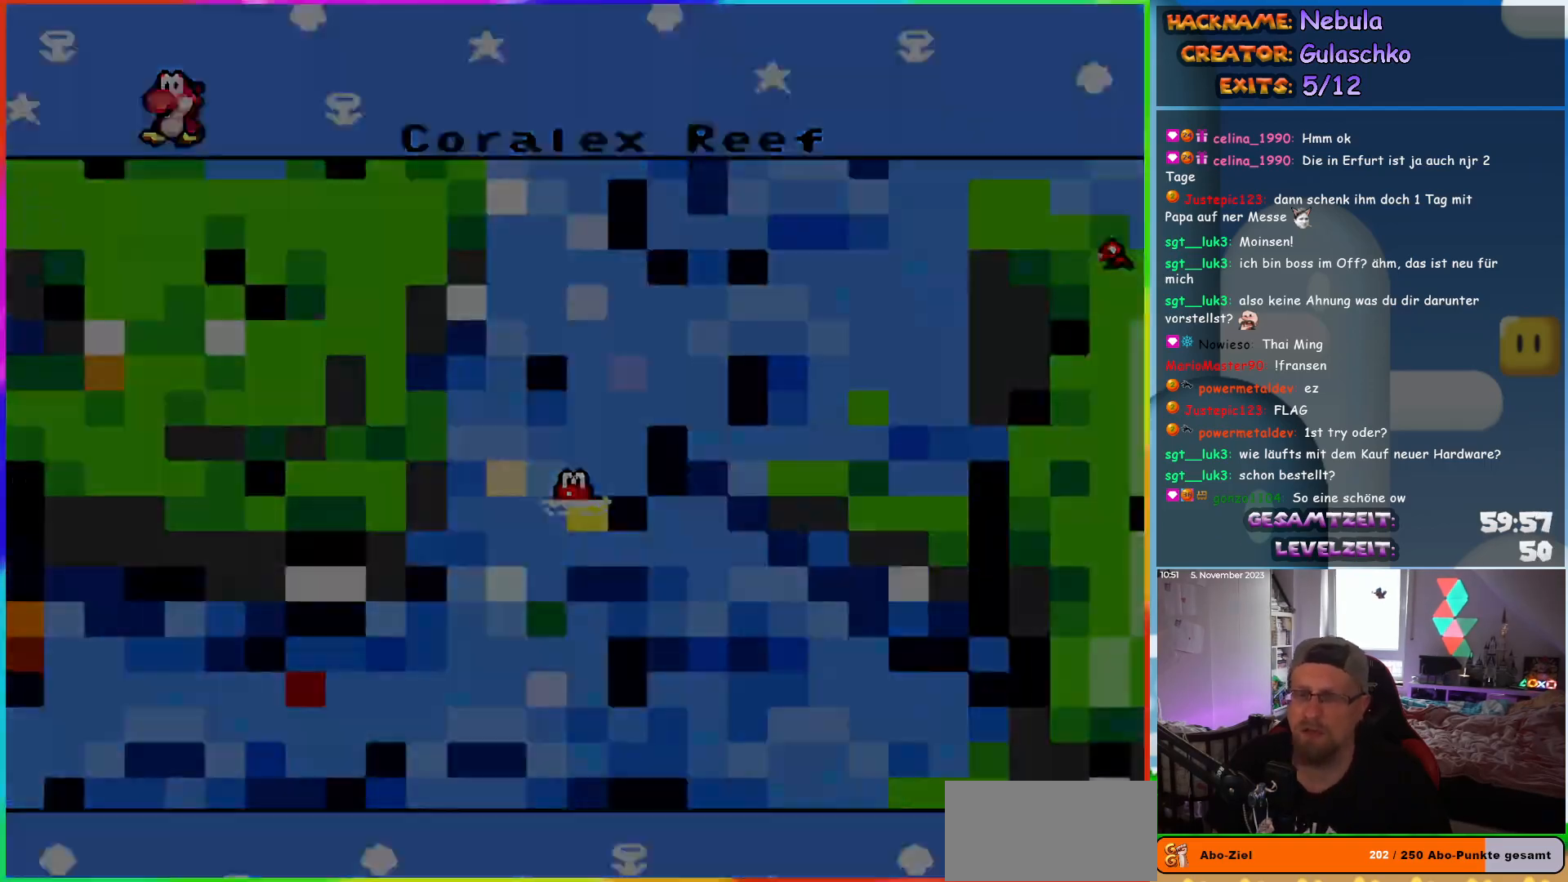
{"buttons": [], "events": []}
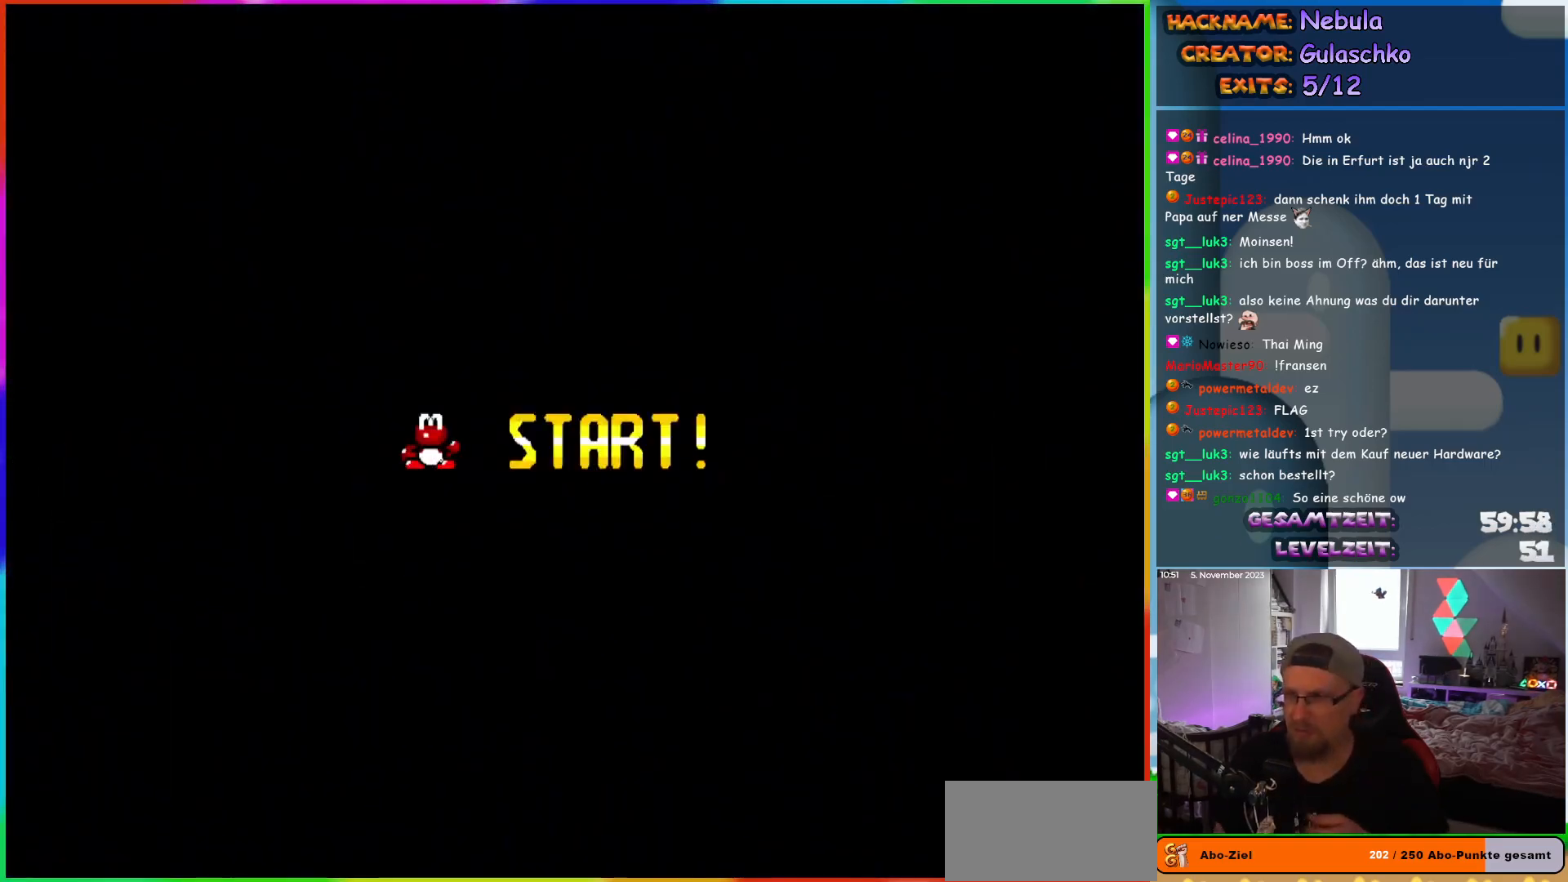
{"buttons": [], "events": []}
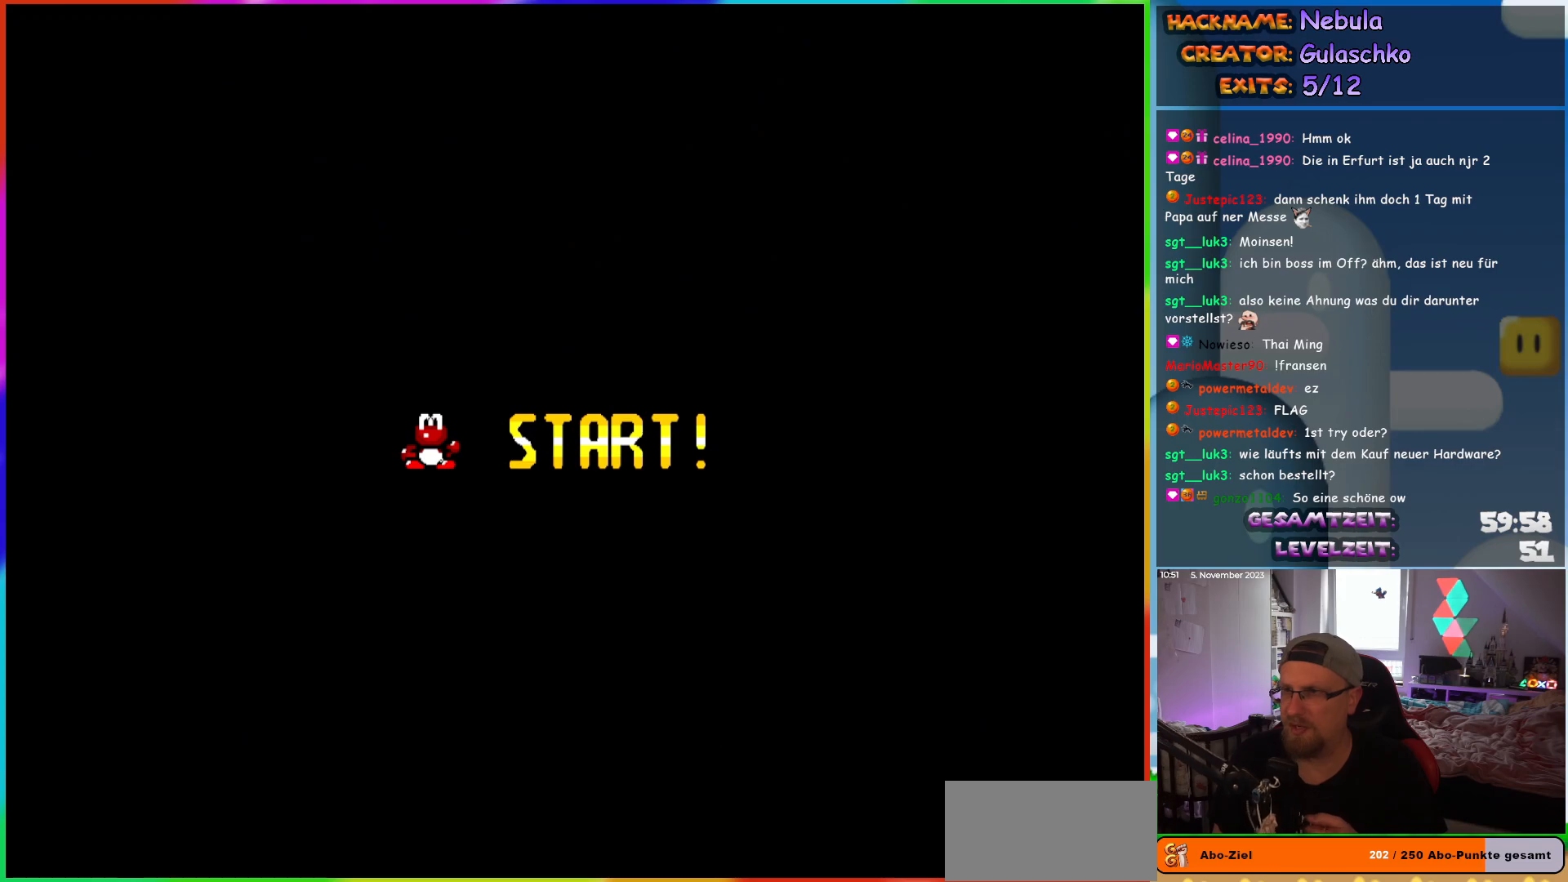
{"buttons": [], "events": []}
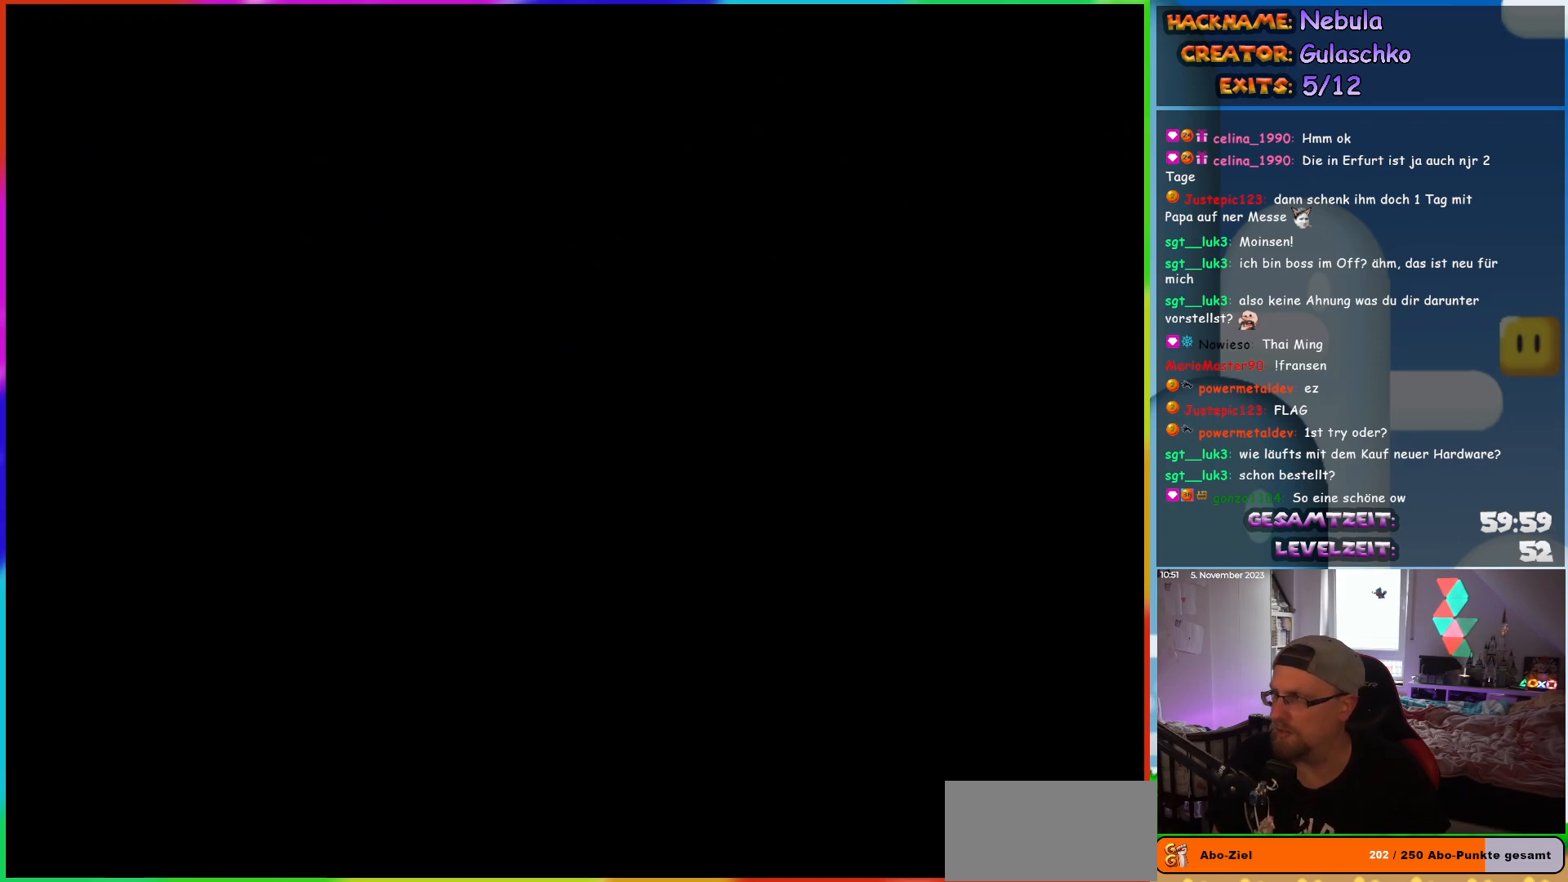
{"buttons": [], "events": []}
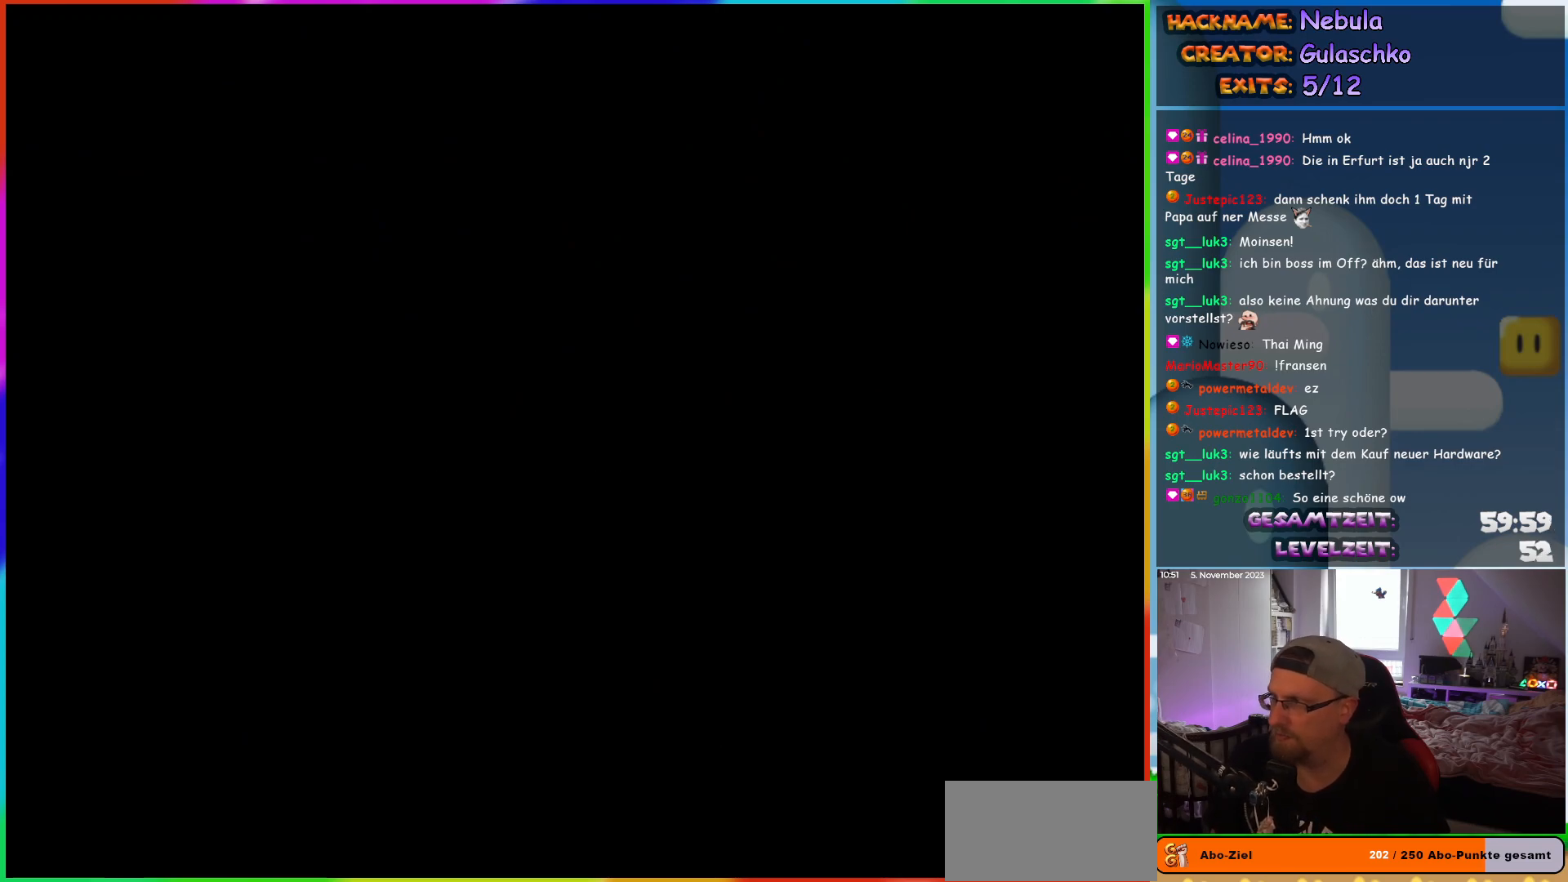
{"buttons": [], "events": []}
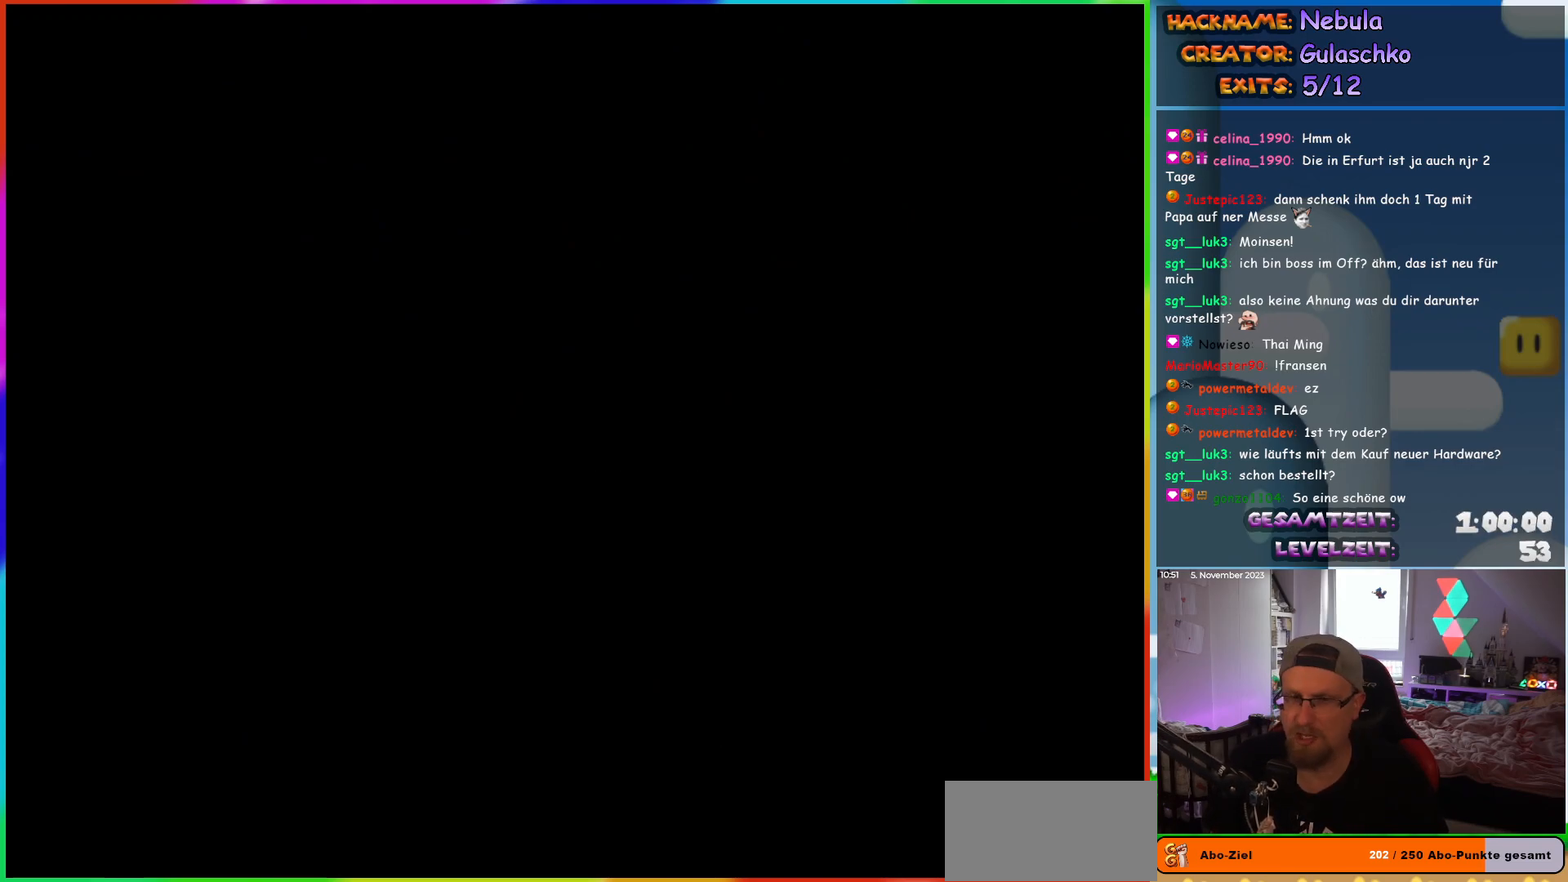
{"buttons": [], "events": []}
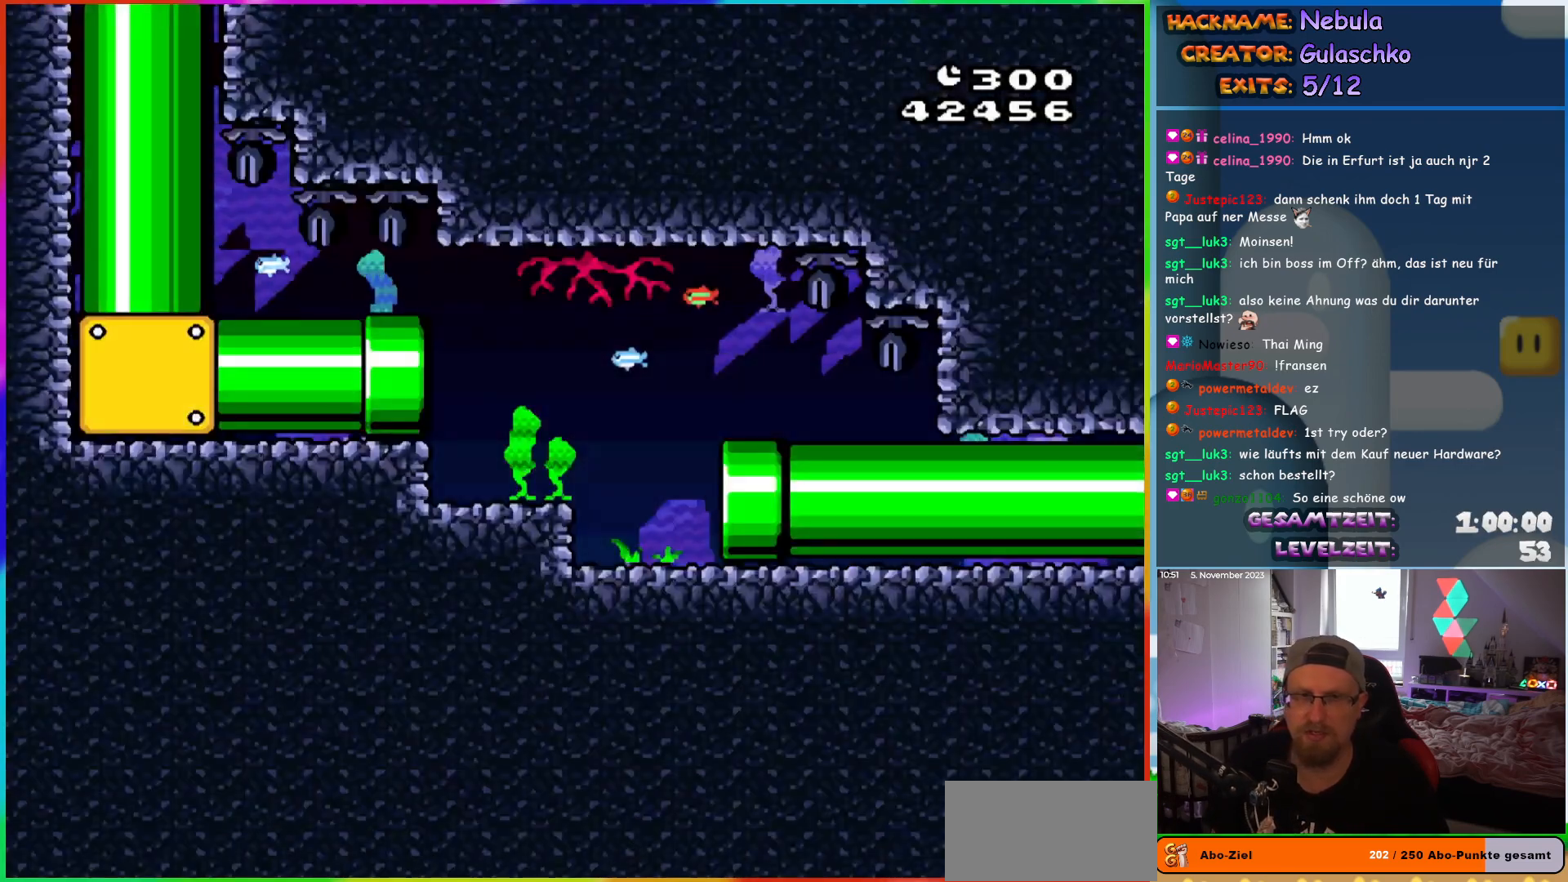
{"buttons": ["Y", "DPAD_RIGHT"], "events": [[283, "Y", "down"], [350, "DPAD_RIGHT", "down"]]}
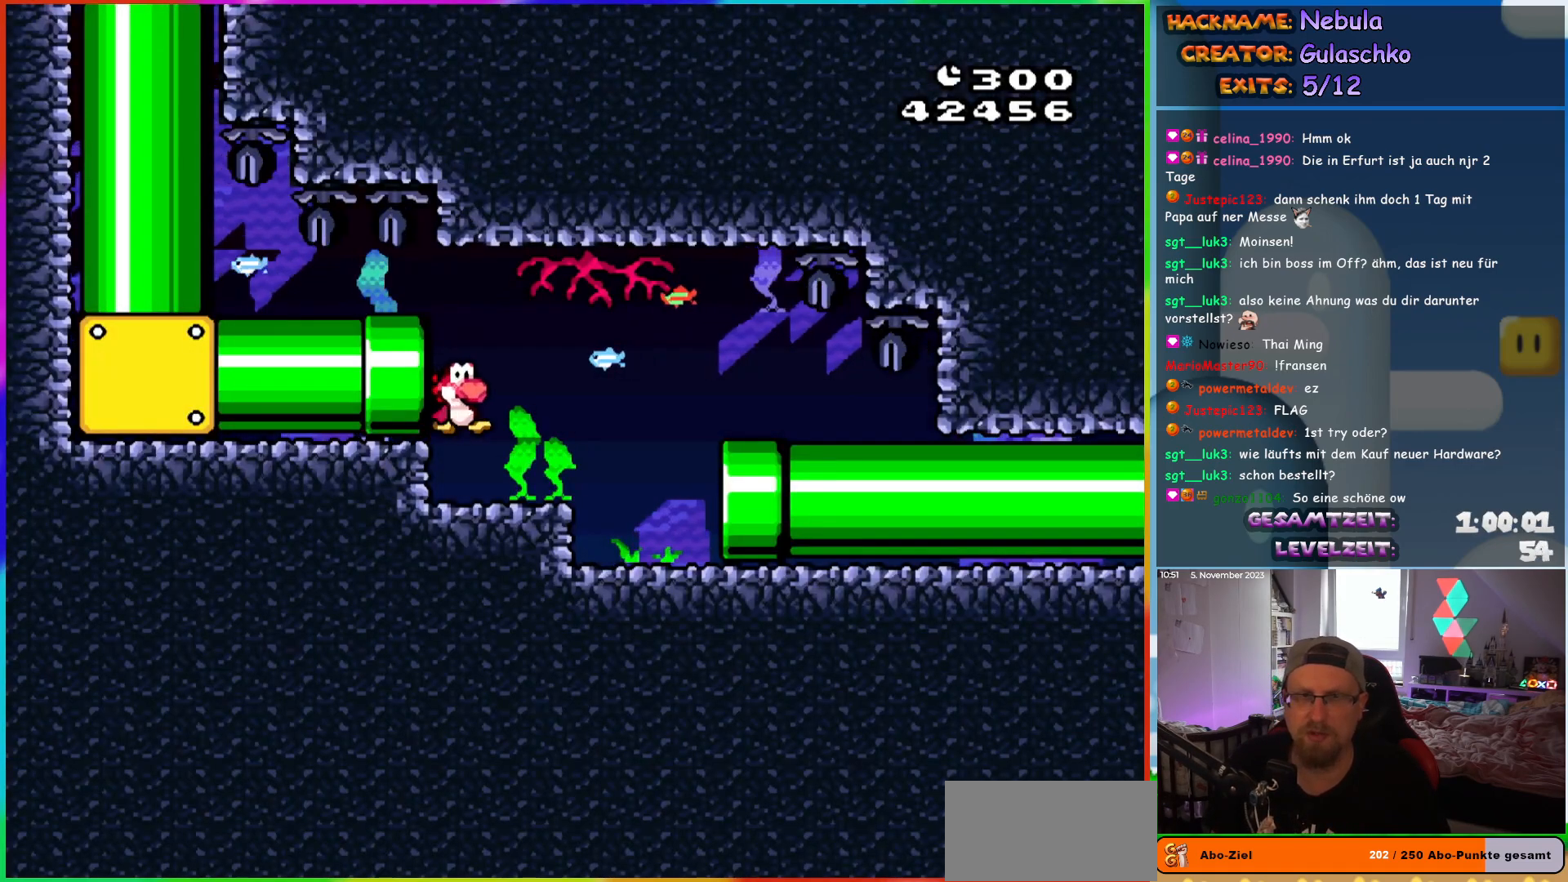
{"buttons": ["Y", "DPAD_RIGHT"], "events": []}
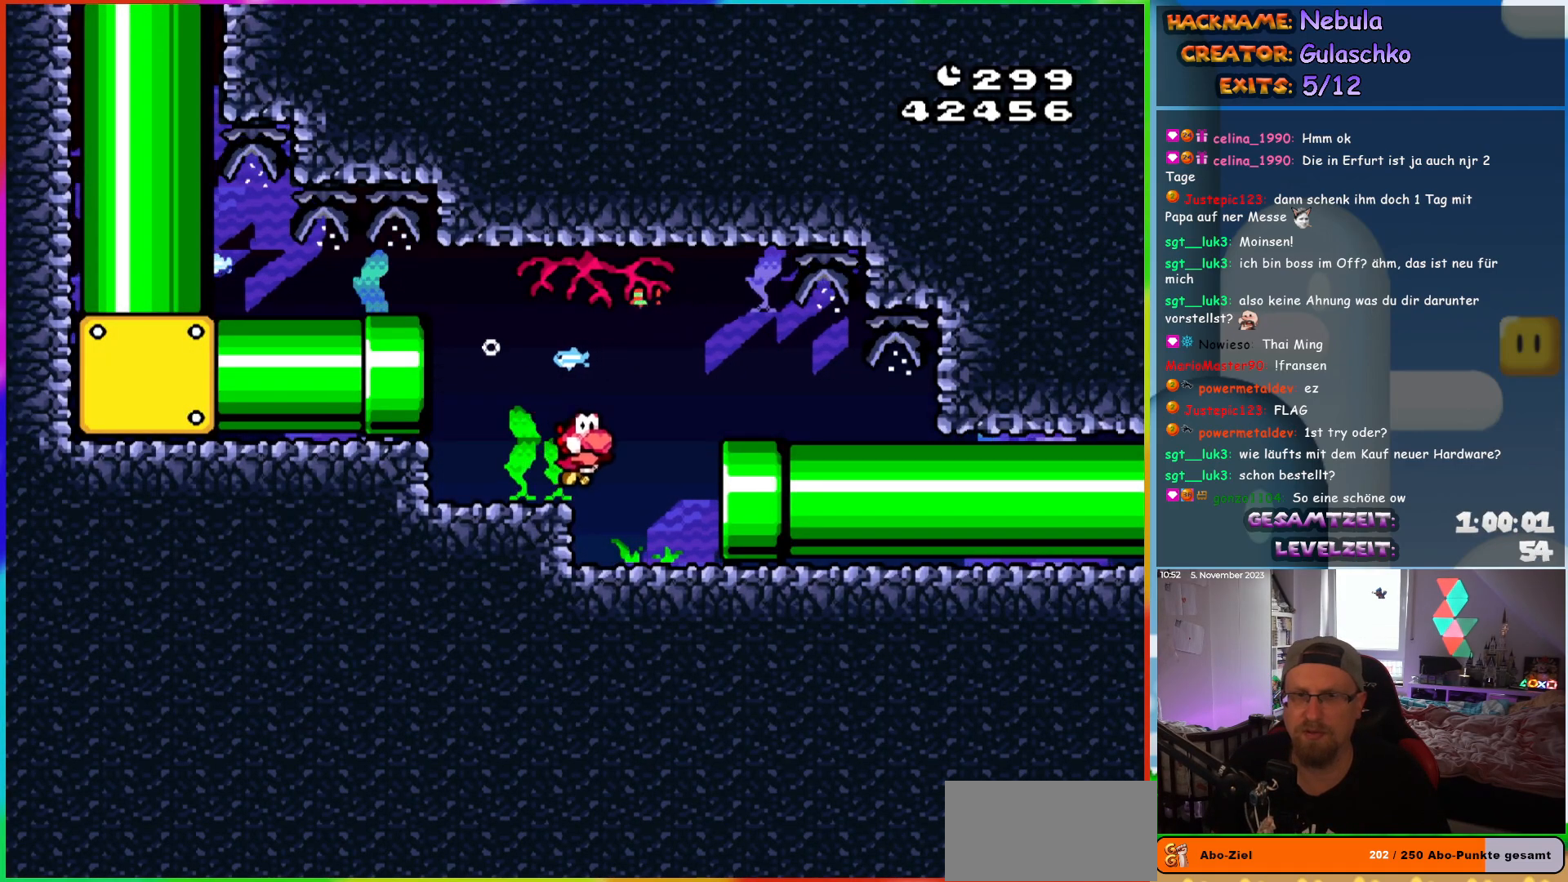
{"buttons": ["Y", "DPAD_RIGHT"], "events": []}
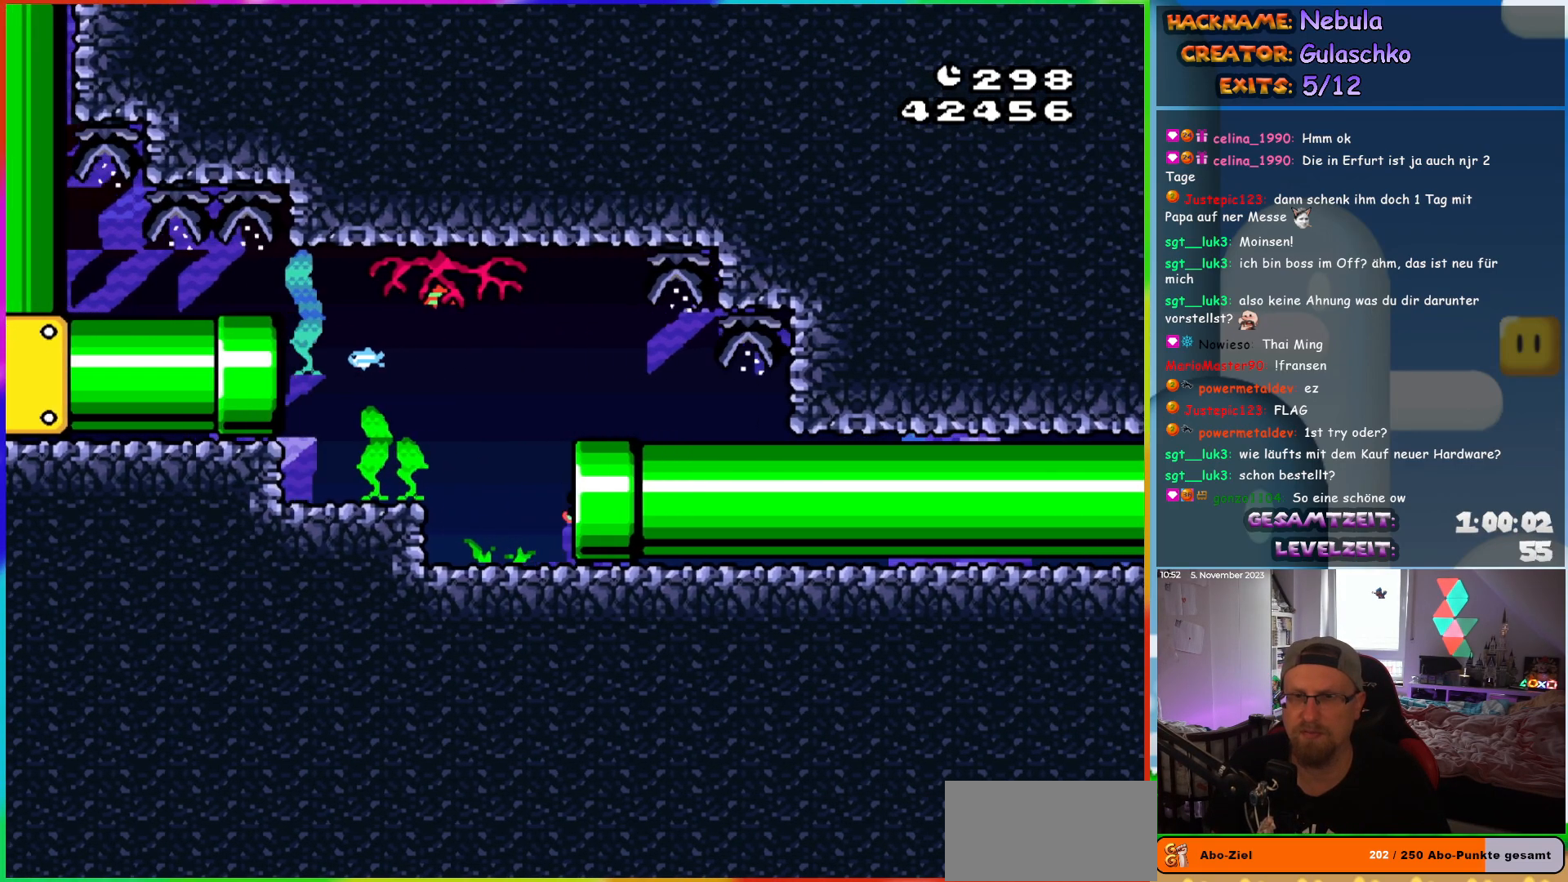
{"buttons": ["Y", "DPAD_RIGHT"], "events": []}
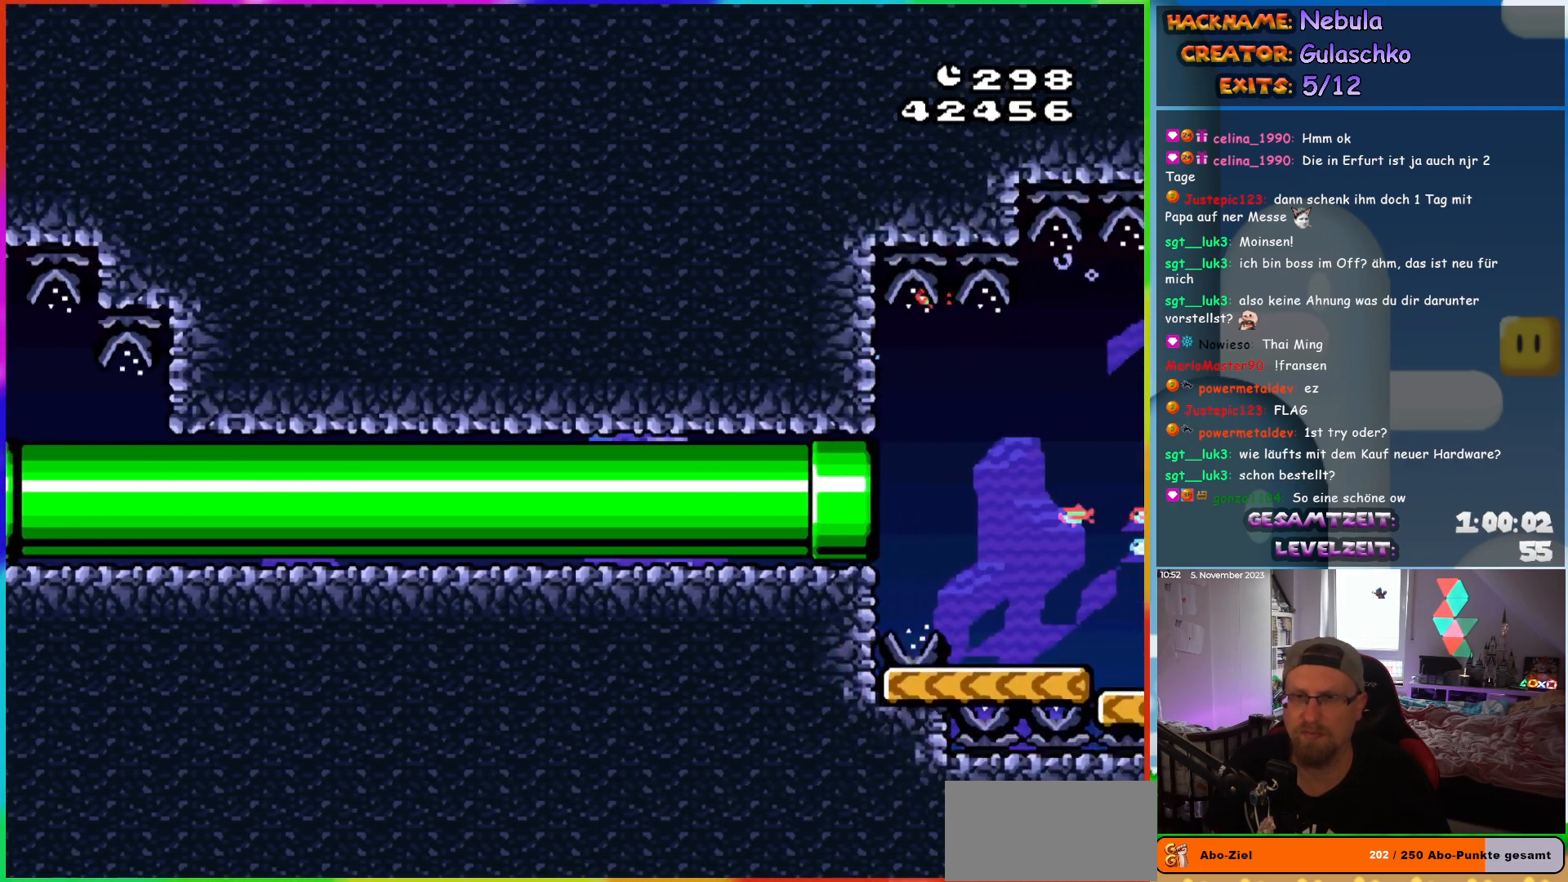
{"buttons": ["B", "Y", "DPAD_DOWN", "DPAD_RIGHT"], "events": [[450, "B", "down"], [450, "DPAD_DOWN", "down"]]}
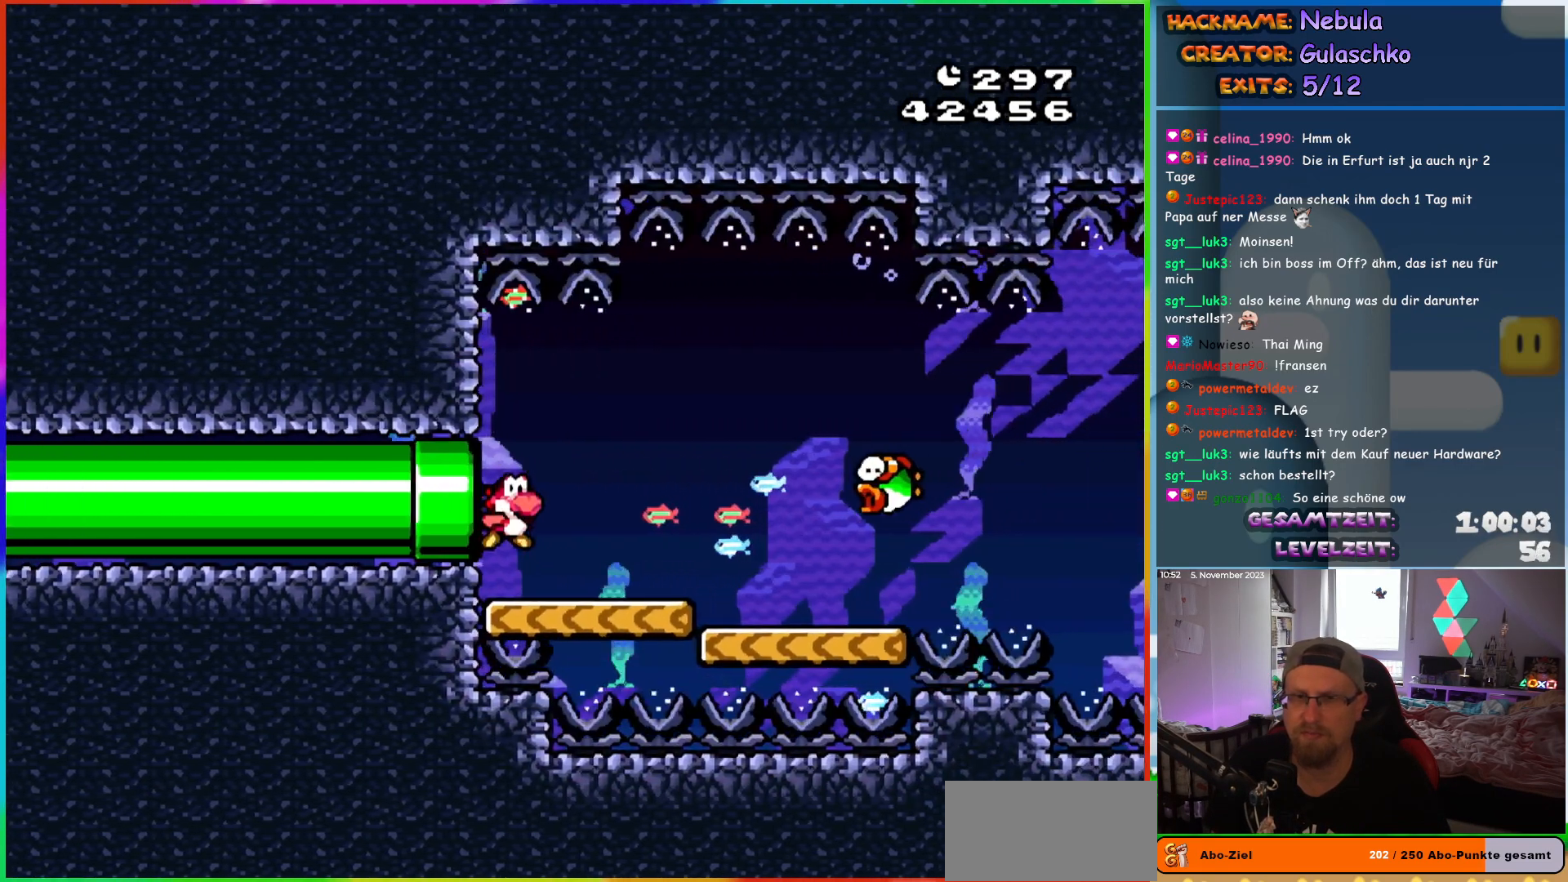
{"buttons": ["B", "Y", "DPAD_UP", "DPAD_LEFT"]}
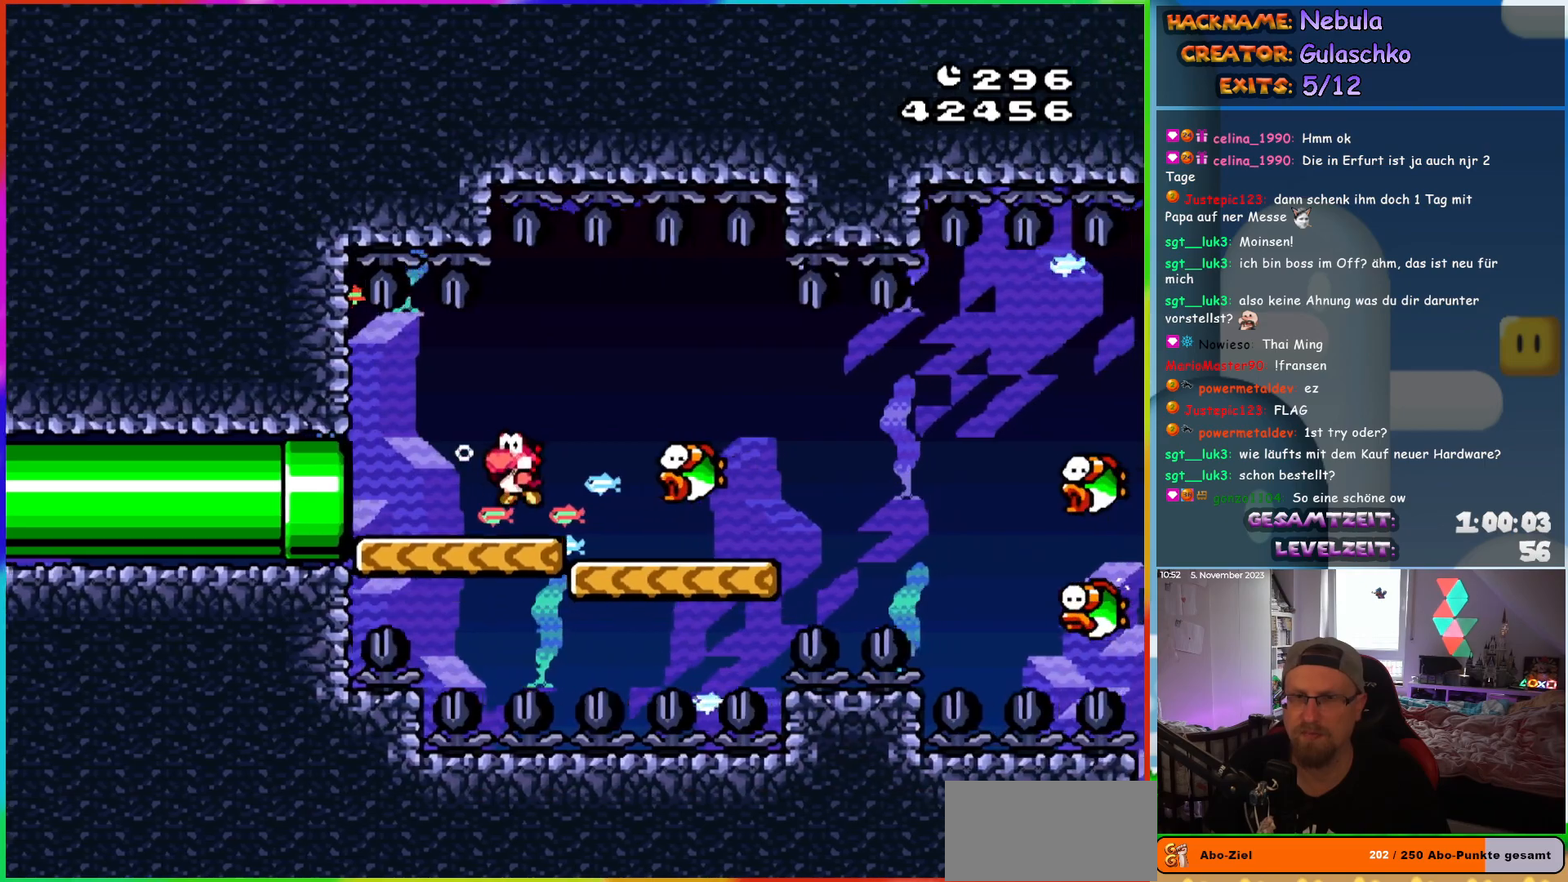
{"buttons": ["Y", "DPAD_DOWN", "DPAD_RIGHT"], "events": [[50, "DPAD_LEFT", "up"], [67, "DPAD_RIGHT", "down"], [67, "DPAD_UP", "up"], [200, "B", "up"], [250, "B", "down"], [367, "B", "up"], [383, "DPAD_DOWN", "down"]]}
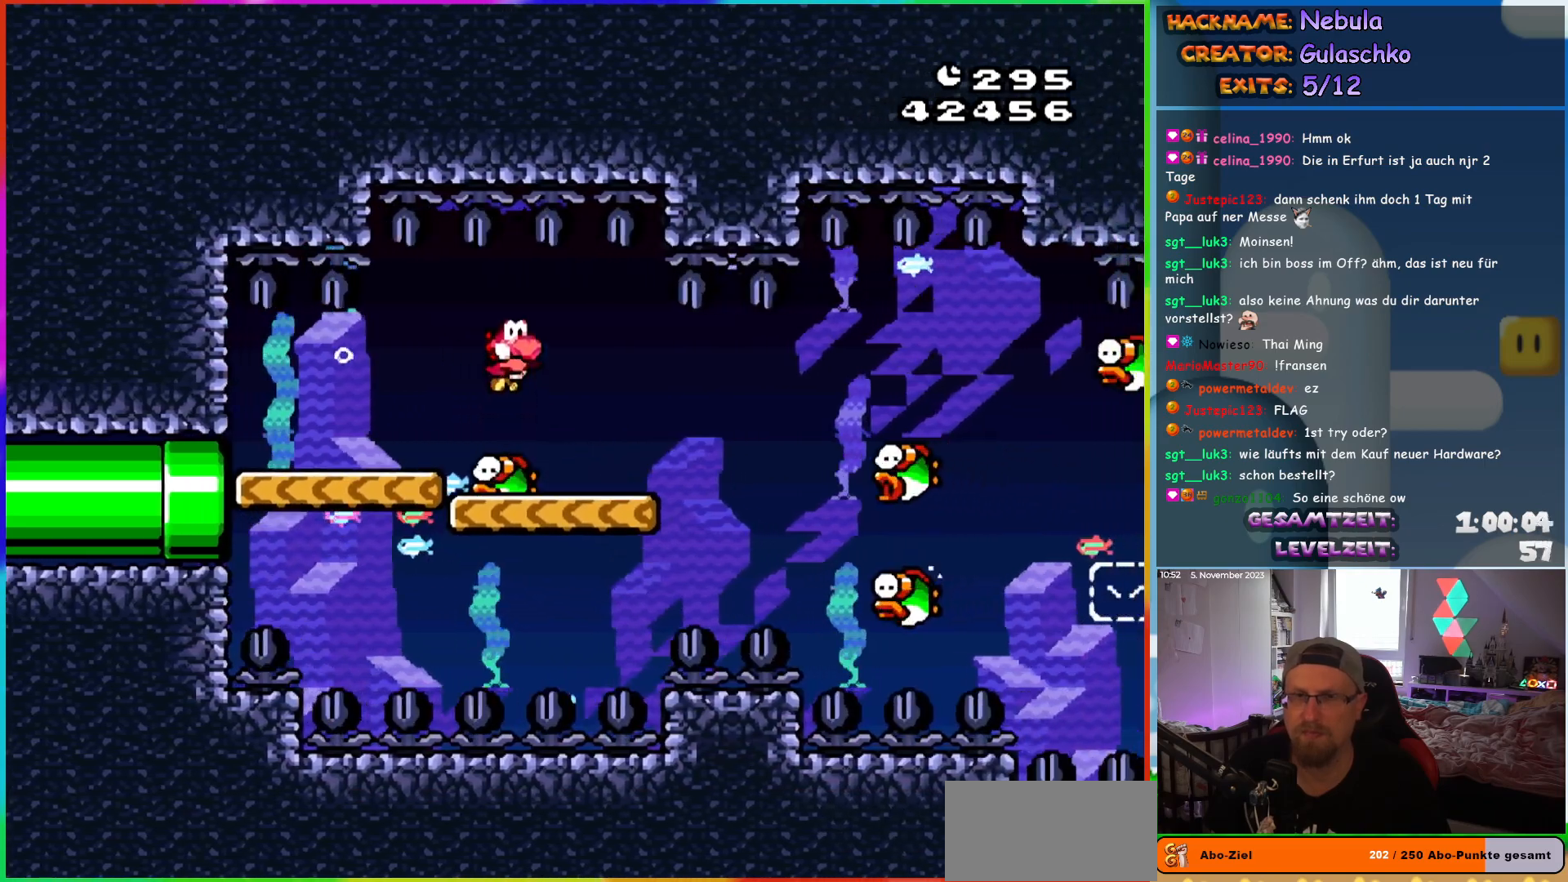
{"buttons": ["Y", "DPAD_DOWN", "DPAD_RIGHT"], "events": []}
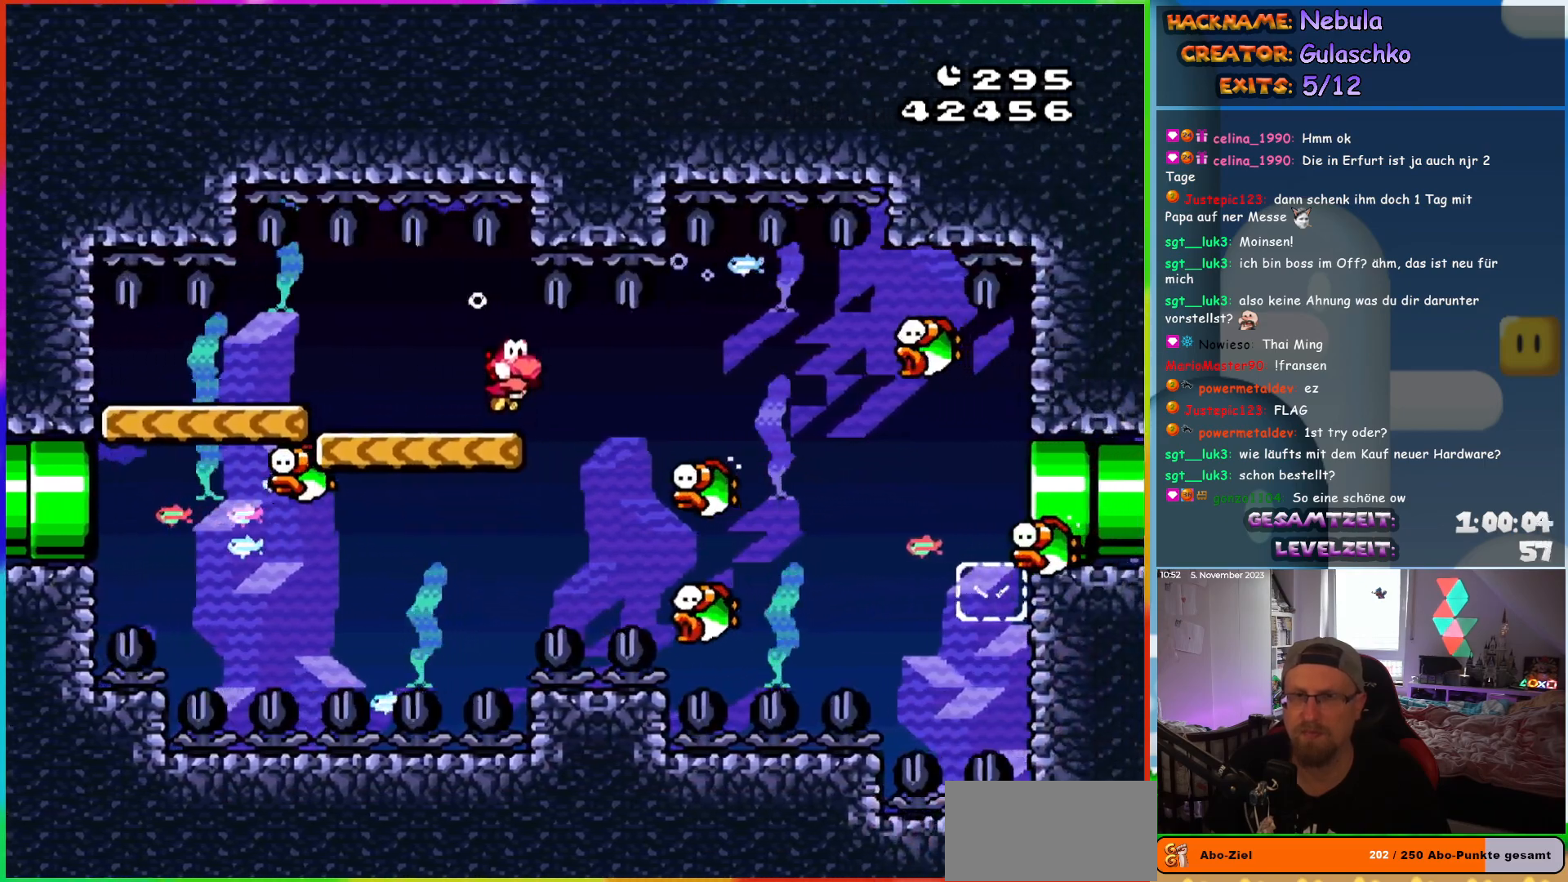
{"buttons": ["Y", "DPAD_RIGHT"], "events": [[217, "DPAD_DOWN", "up"]]}